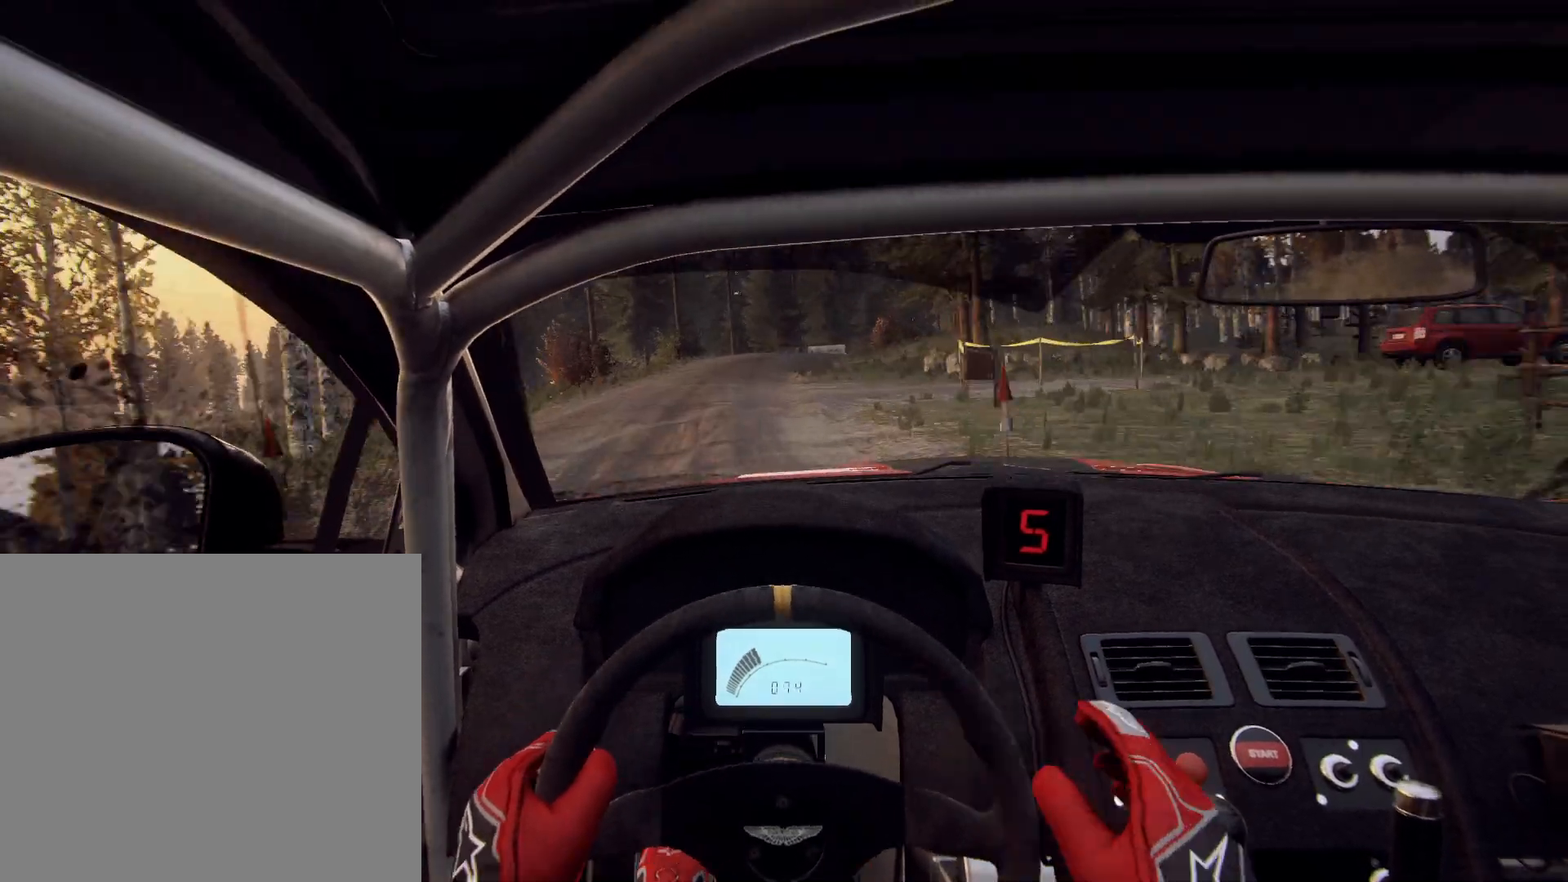
Gameplay with a controller (Xbox layout); each line is a JSON object with the inputs held at the frame after it. "events" lists button and stick changes between this image and that frame as [ms after this image, input, new state], when the widget could be followed in between.
{"buttons": ["L2"], "left_stick": "right", "right_stick": "center", "events": [[33, "L2", "down"], [100, "L2", "up"], [133, "left_stick", "down"], [233, "left_stick", "center"], [267, "L2", "down"], [333, "left_stick", "right"], [367, "L2", "up"], [467, "L2", "down"]]}
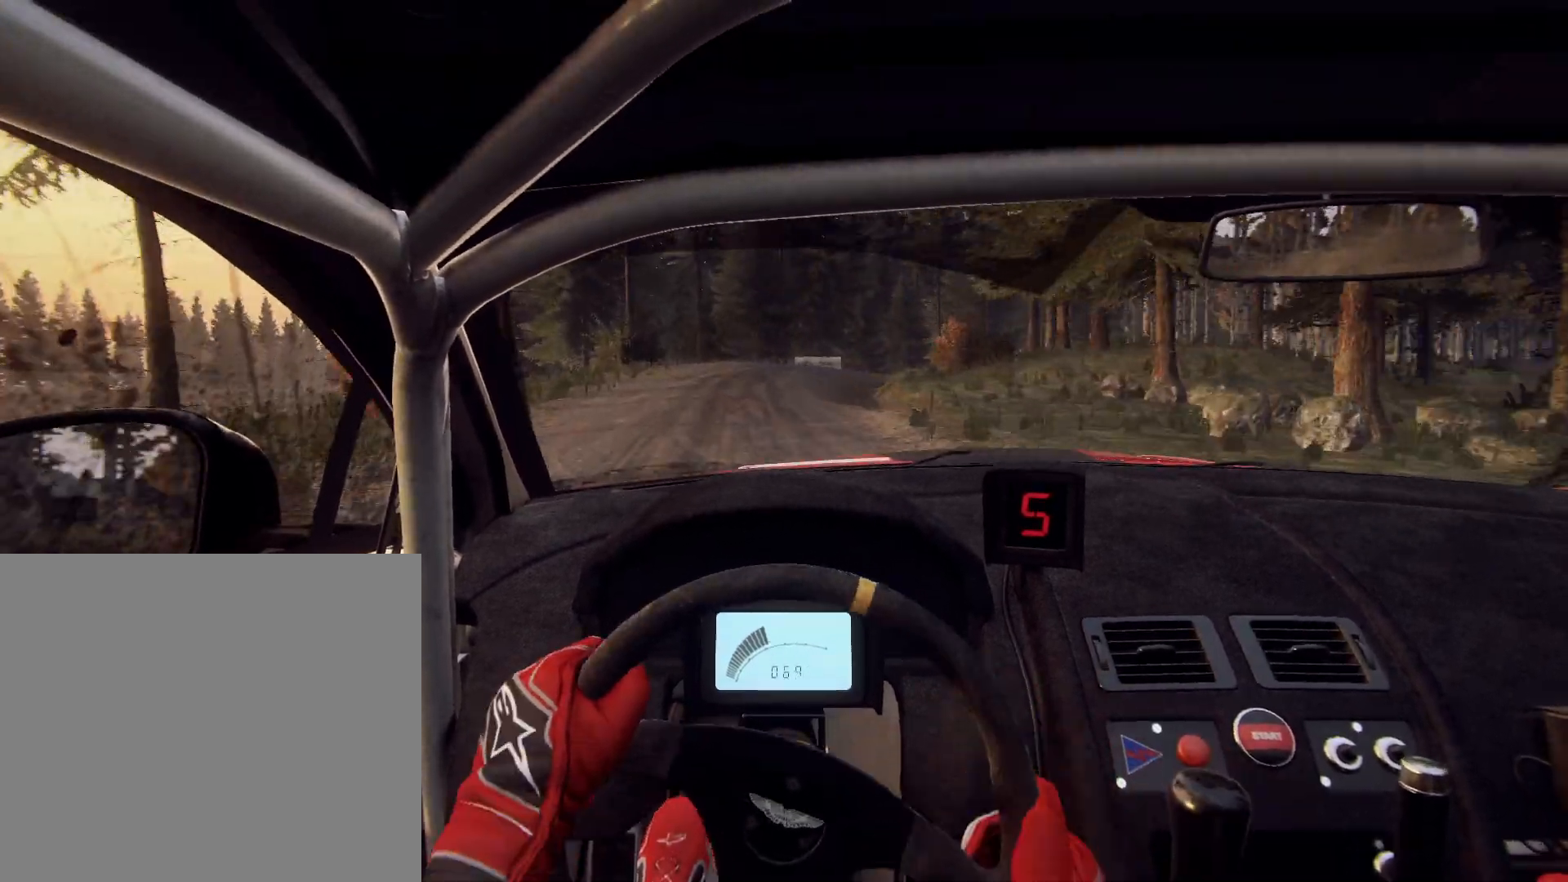
{"buttons": [], "left_stick": "center", "right_stick": "center", "events": [[67, "L2", "up"], [133, "L2", "down"], [233, "L2", "up"], [300, "L2", "down"], [333, "L2", "up"], [400, "left_stick", "center"]]}
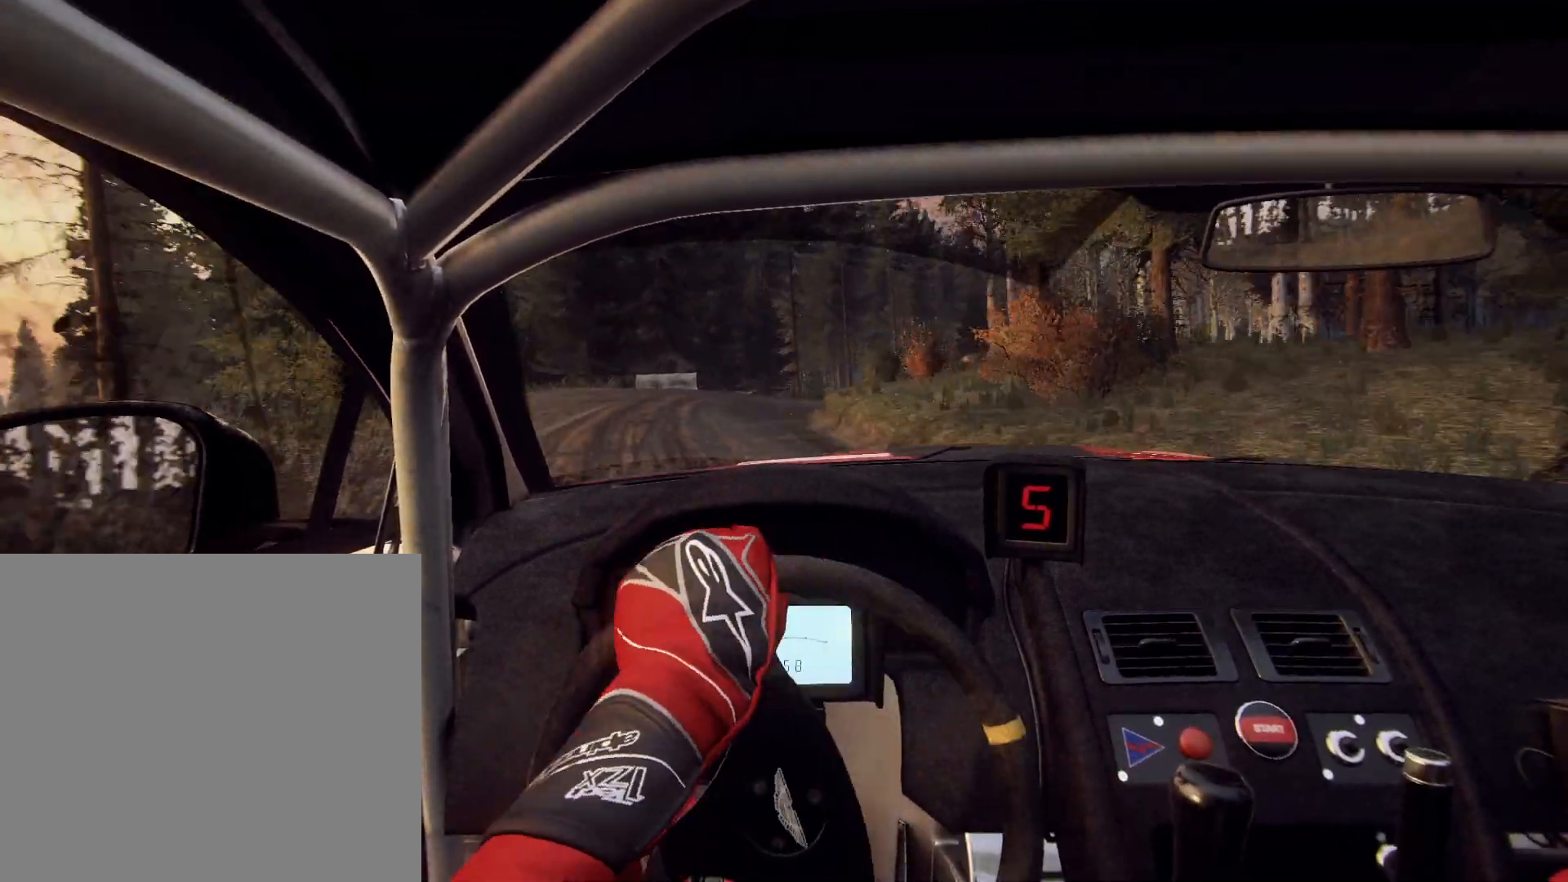
{"buttons": [], "left_stick": "down-left", "right_stick": "center", "events": [[33, "left_stick", "right"], [167, "left_stick", "left"], [167, "right_stick", "up"], [300, "right_stick", "center"], [333, "left_stick", "center"], [433, "left_stick", "down-left"]]}
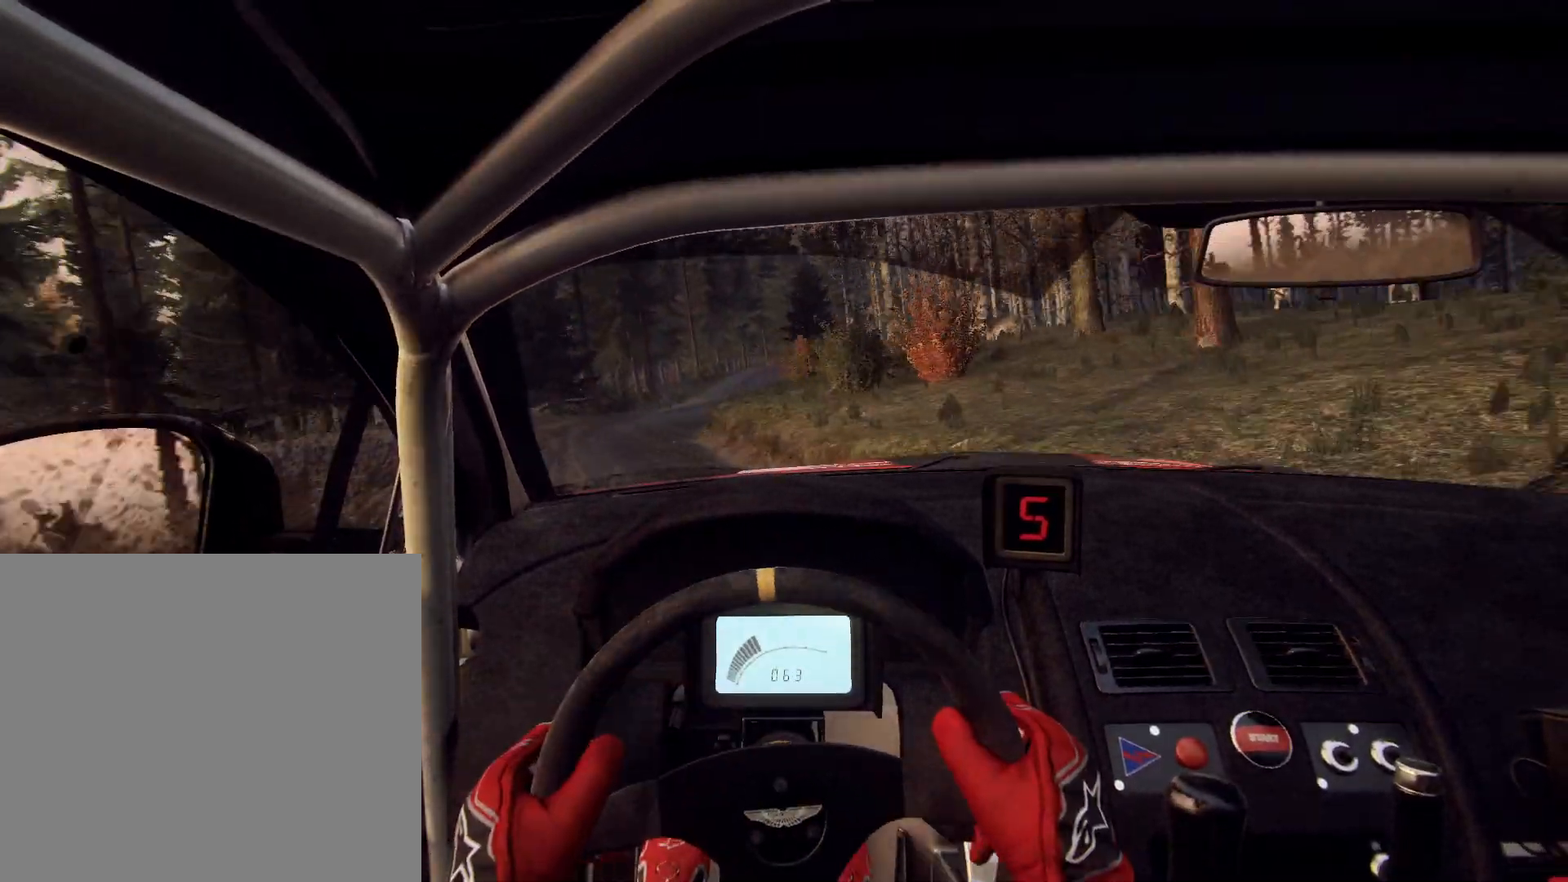
{"buttons": [], "left_stick": "center", "right_stick": "up", "events": [[100, "left_stick", "center"], [100, "right_stick", "up"], [200, "left_stick", "left"], [367, "left_stick", "center"]]}
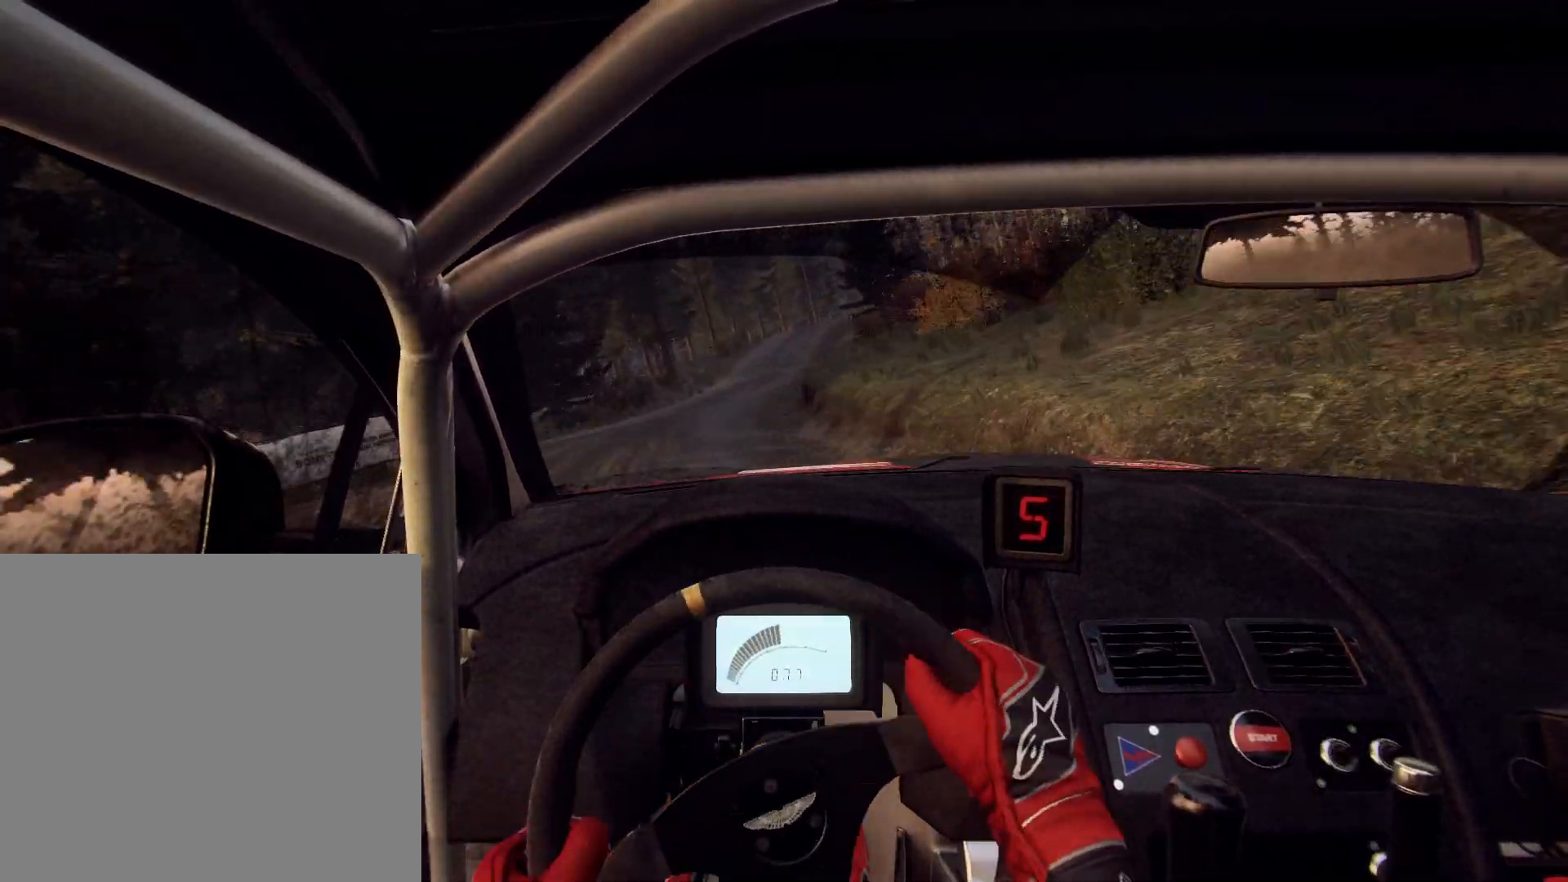
{"buttons": [], "left_stick": "right", "right_stick": "center", "events": [[133, "left_stick", "right"], [433, "right_stick", "center"]]}
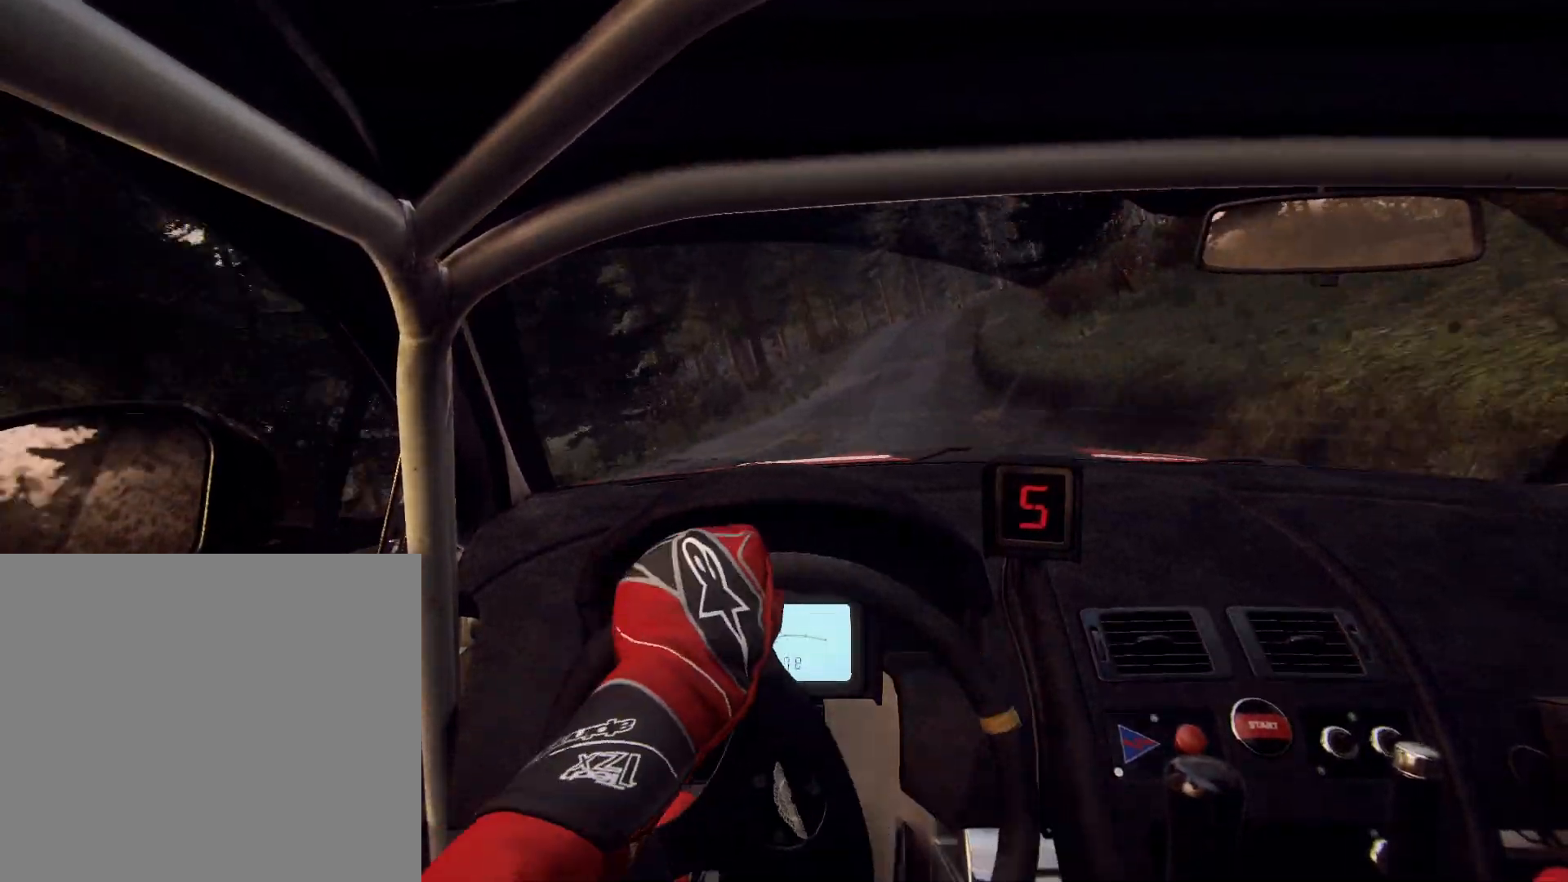
{"buttons": [], "left_stick": "center", "right_stick": "up", "events": [[67, "right_stick", "up"], [100, "left_stick", "center"], [233, "left_stick", "down-left"], [333, "left_stick", "center"]]}
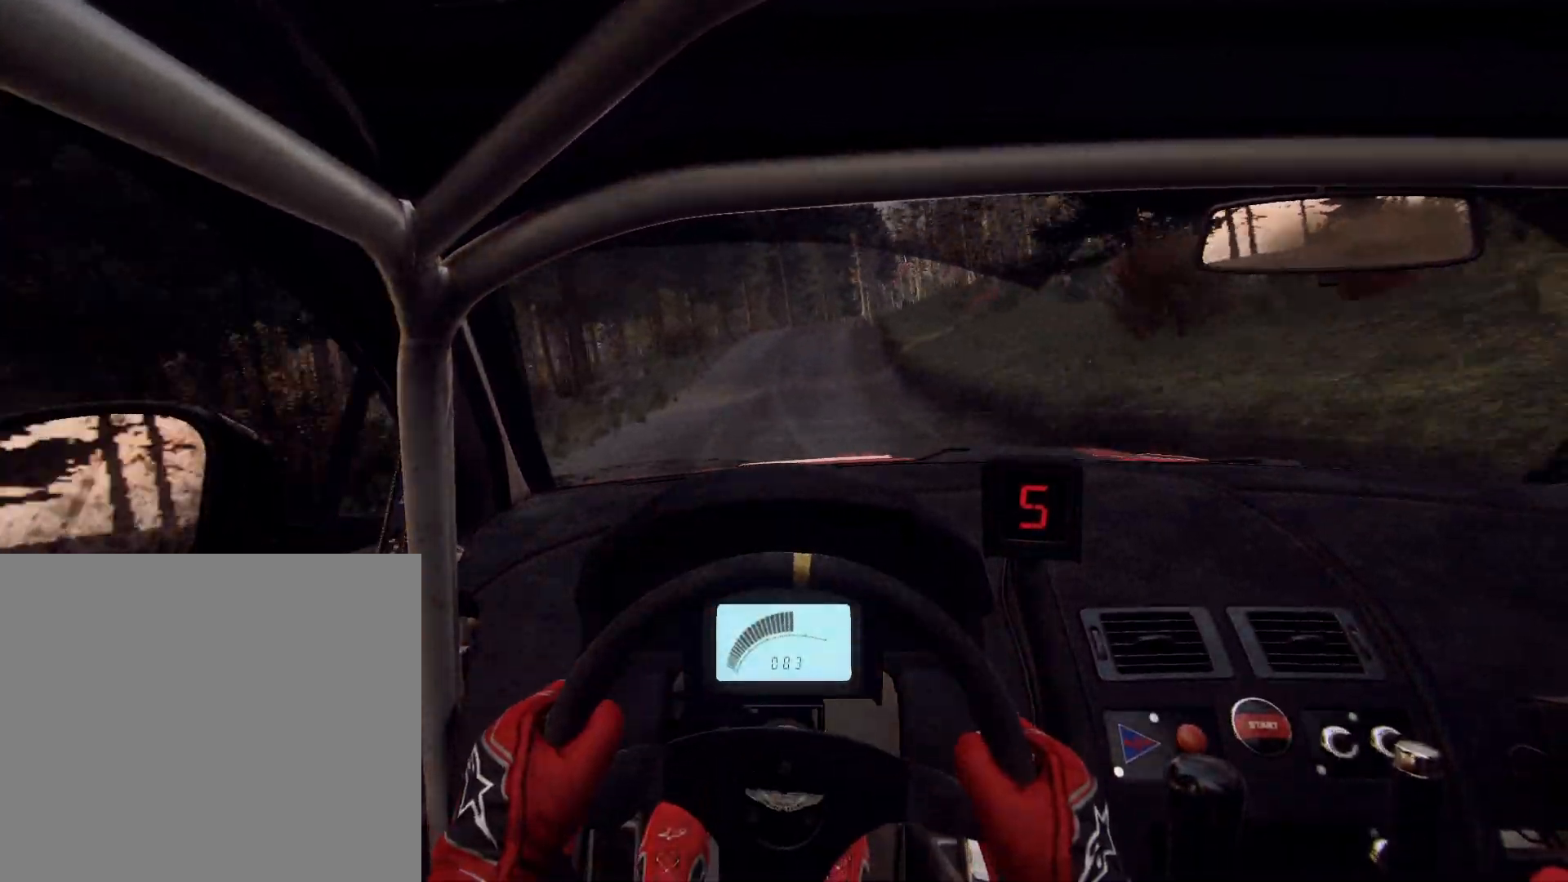
{"buttons": [], "left_stick": "right", "right_stick": "up", "events": [[67, "left_stick", "right"], [233, "left_stick", "center"], [500, "left_stick", "right"]]}
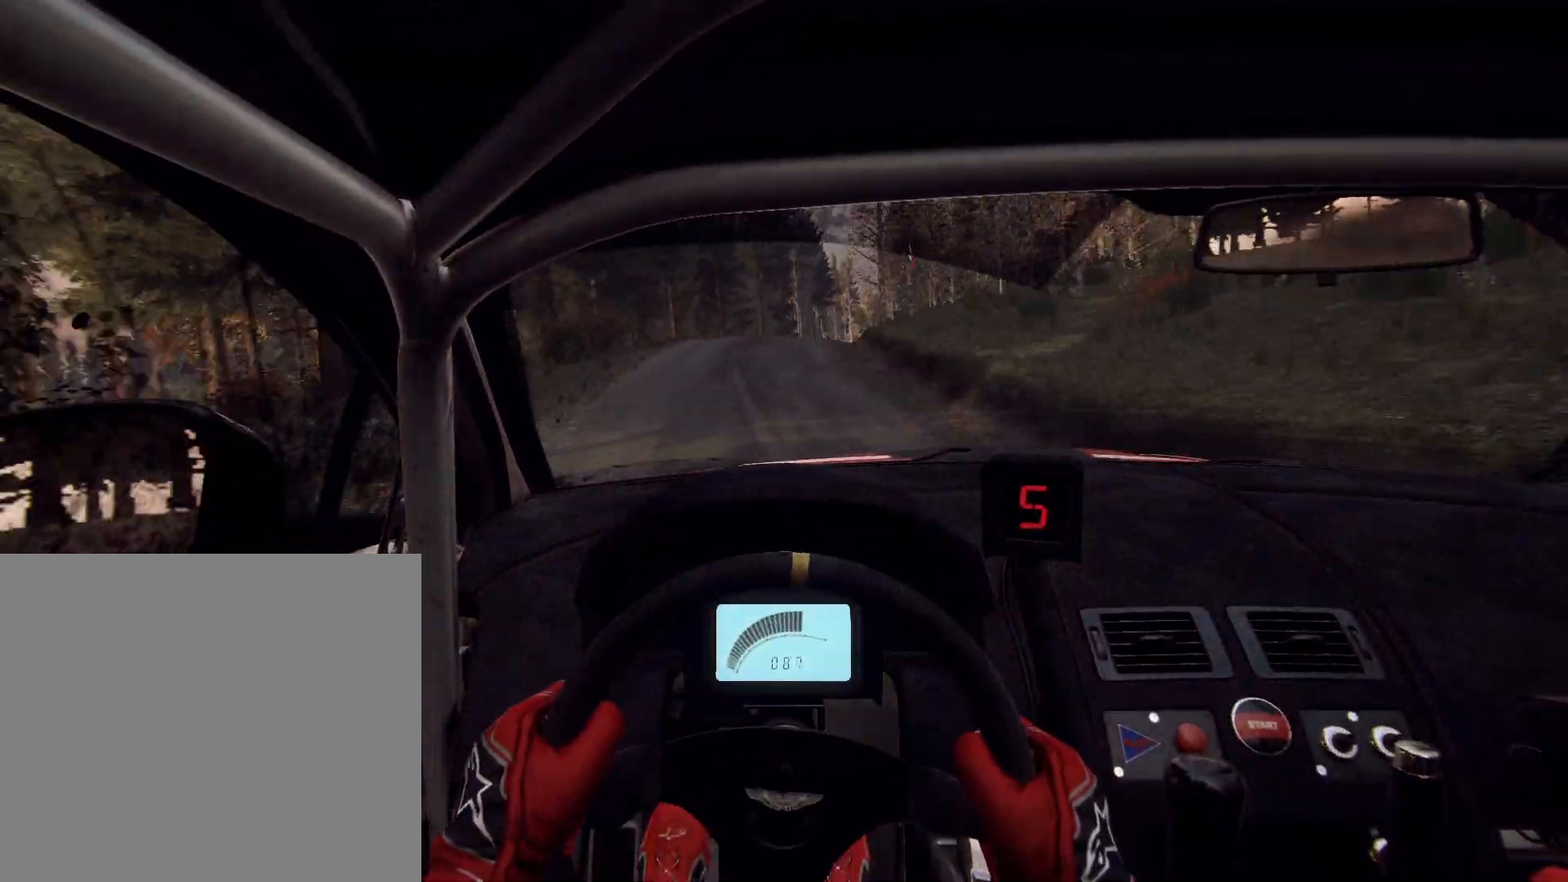
{"buttons": [], "left_stick": "right", "right_stick": "center", "events": [[67, "right_stick", "center"], [200, "left_stick", "center"], [200, "right_stick", "up"], [333, "right_stick", "center"], [433, "left_stick", "right"]]}
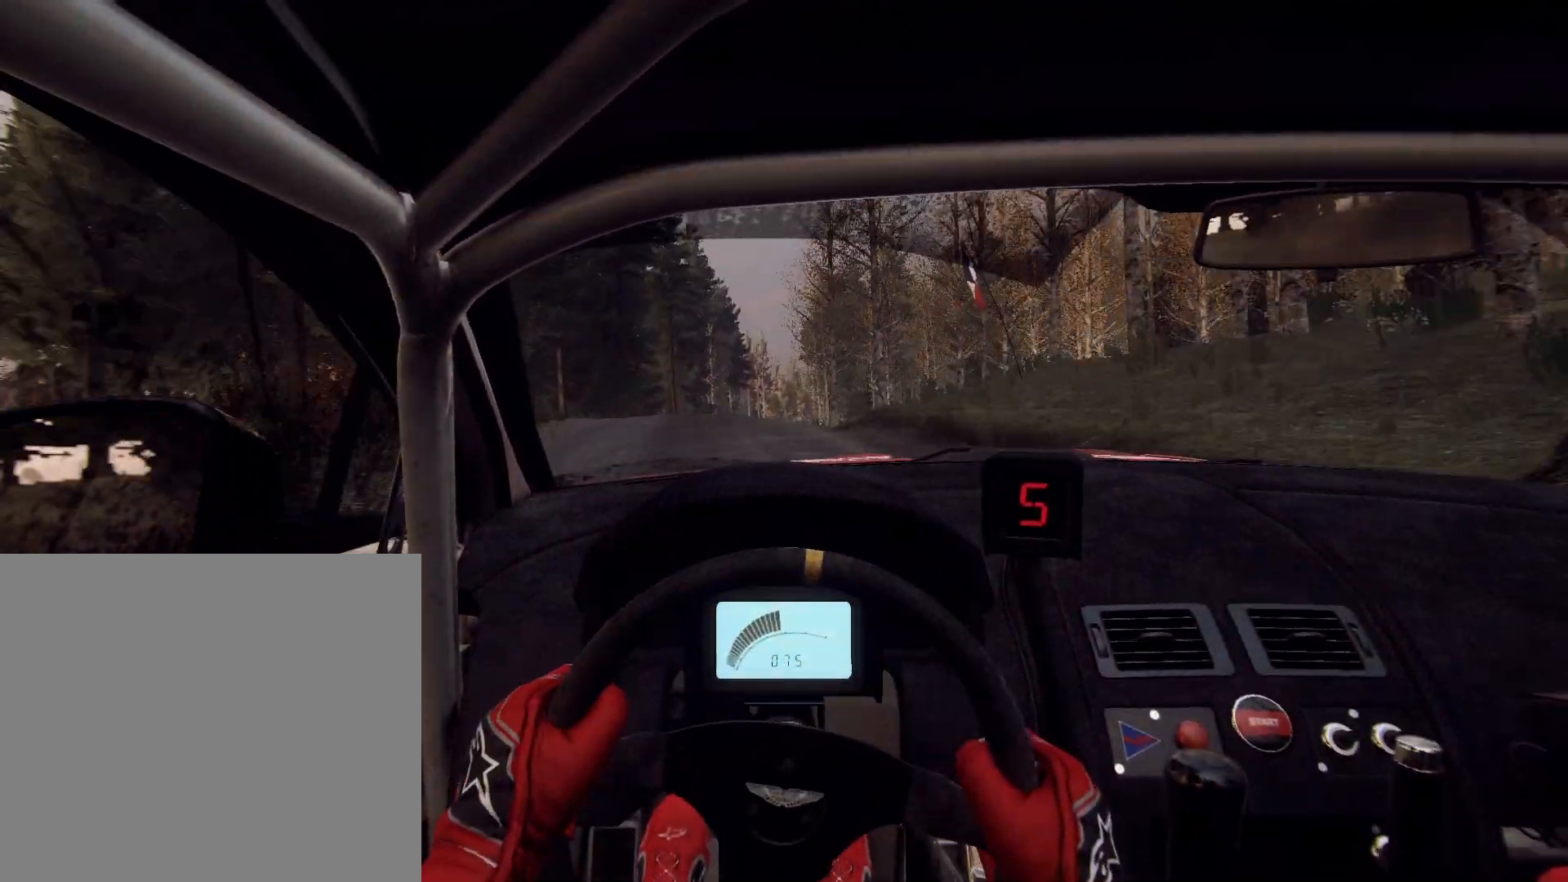
{"buttons": [], "left_stick": "center", "right_stick": "up", "events": [[33, "left_stick", "left"], [33, "right_stick", "up"], [100, "left_stick", "center"], [267, "left_stick", "down-left"], [367, "left_stick", "center"]]}
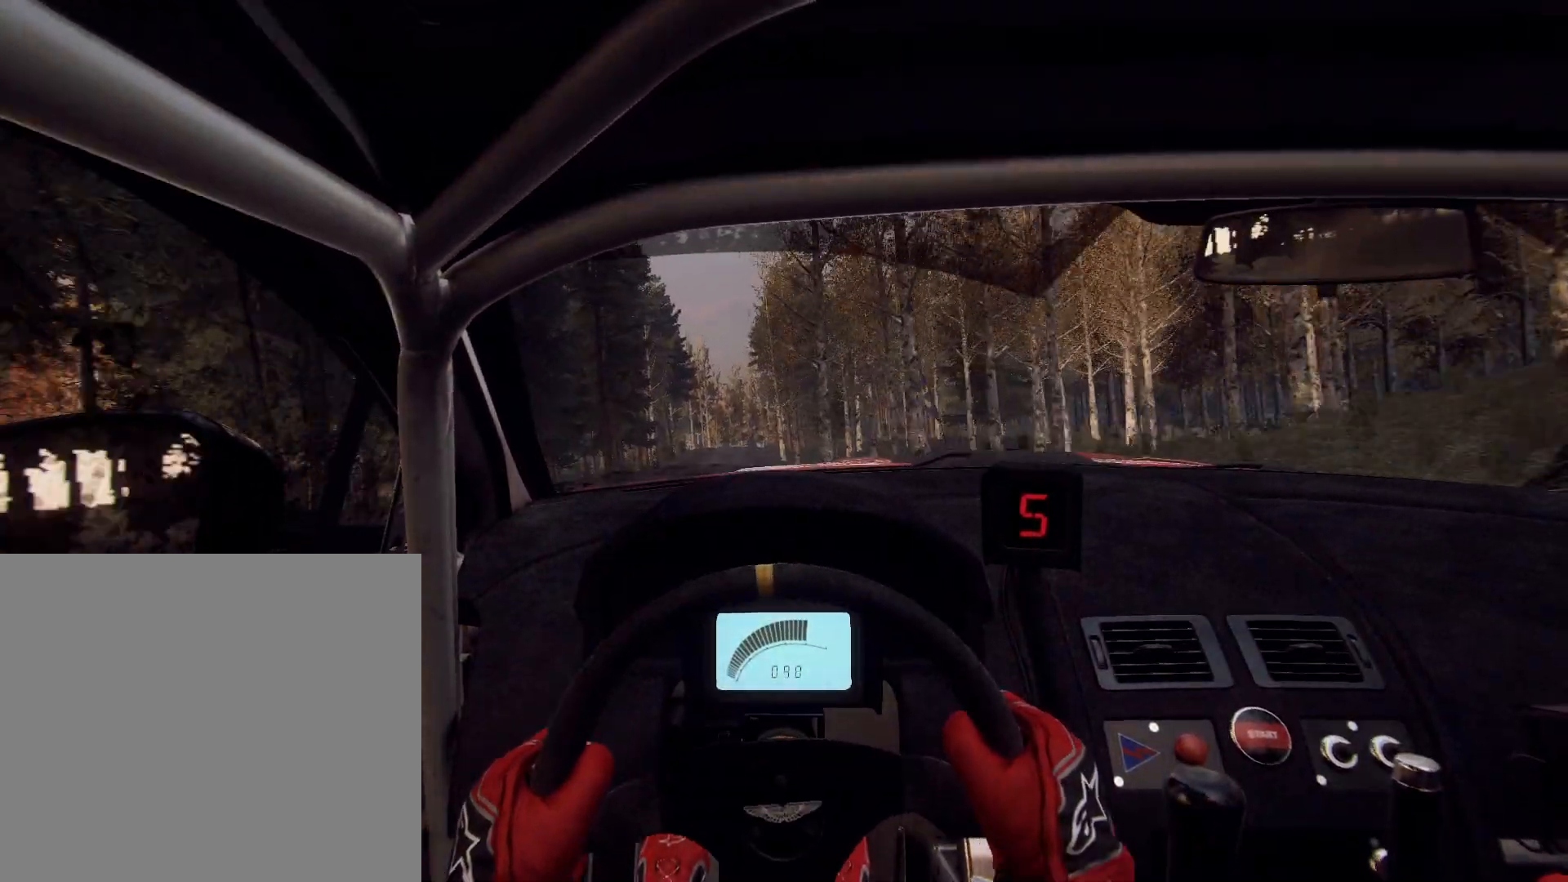
{"buttons": [], "left_stick": "right", "right_stick": "up", "events": [[467, "left_stick", "right"]]}
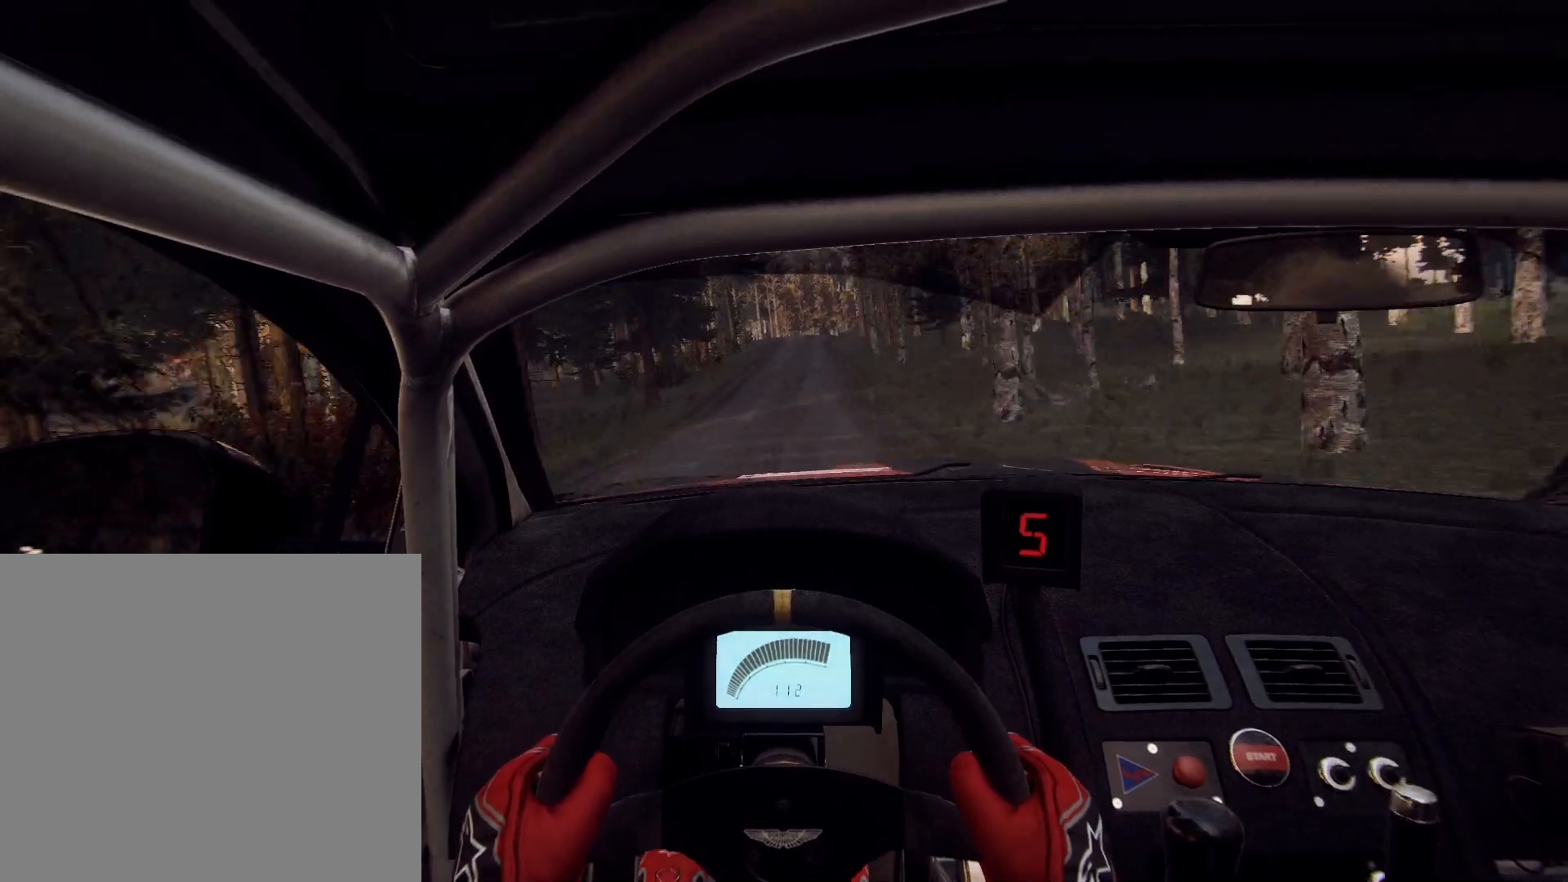
{"buttons": [], "left_stick": "center", "right_stick": "center", "events": [[200, "left_stick", "left"], [267, "left_stick", "center"], [333, "left_stick", "right"], [333, "right_stick", "center"], [467, "left_stick", "center"]]}
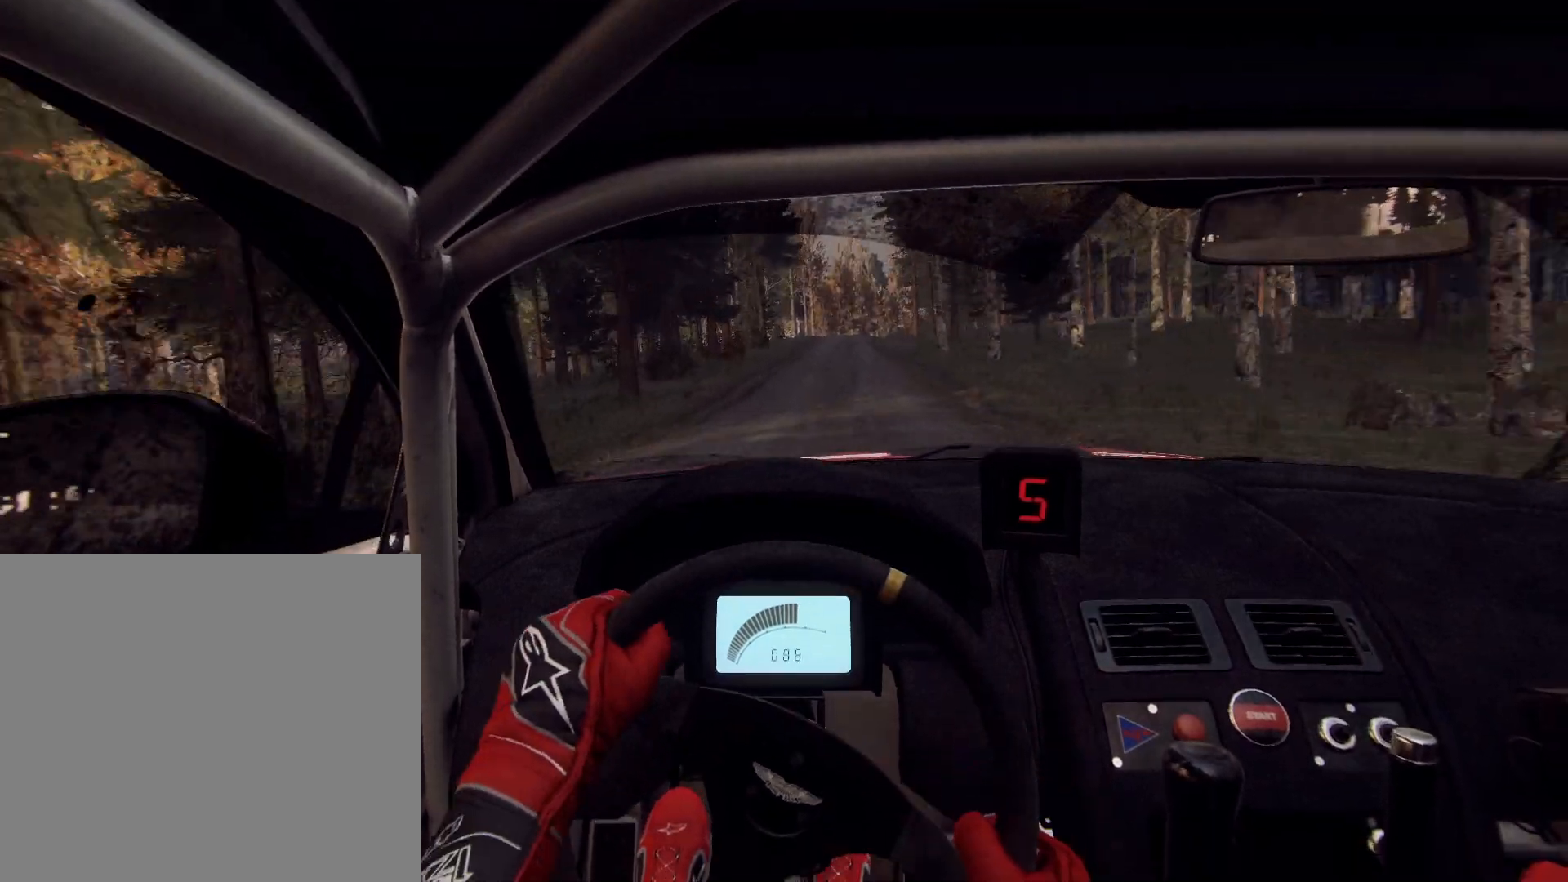
{"buttons": [], "left_stick": "center", "right_stick": "up", "events": [[33, "right_stick", "up"], [167, "left_stick", "right"], [433, "left_stick", "center"]]}
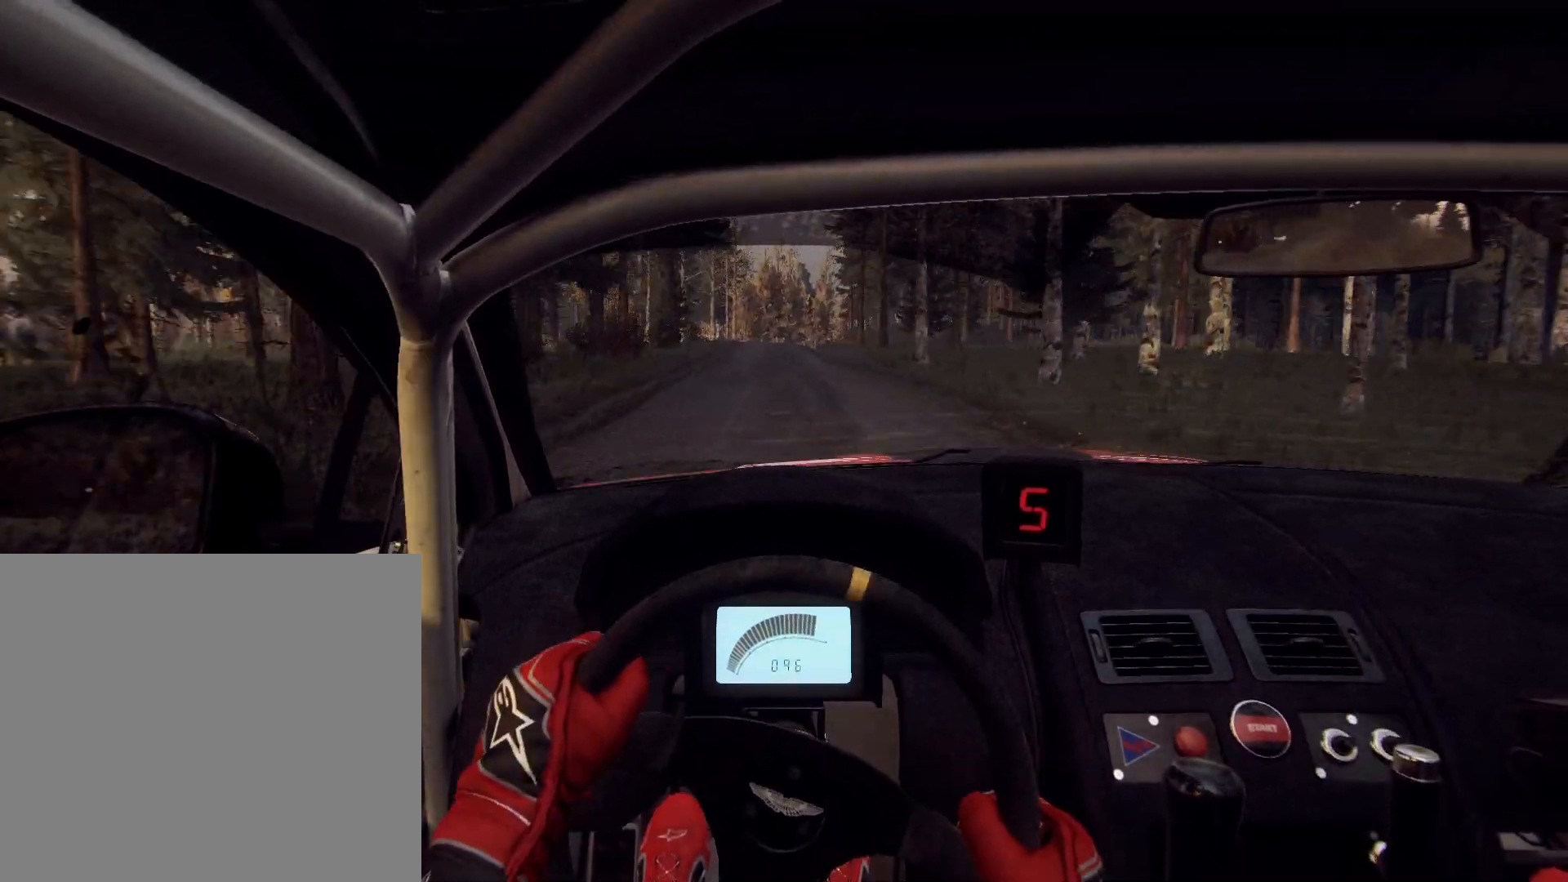
{"buttons": [], "left_stick": "center", "right_stick": "up", "events": [[67, "left_stick", "down-left"], [300, "left_stick", "center"]]}
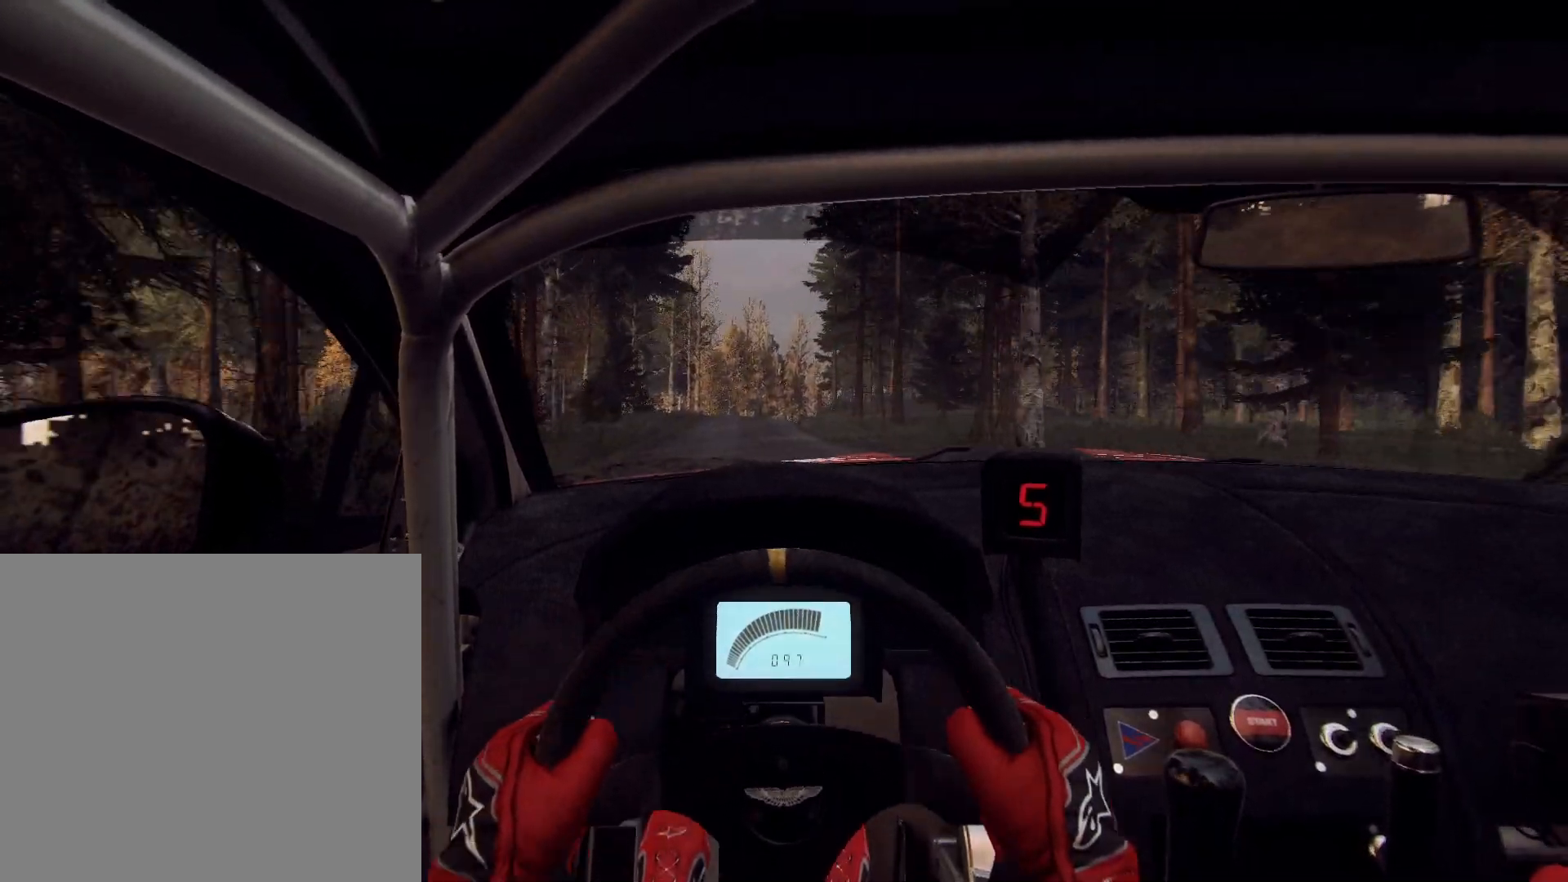
{"buttons": [], "left_stick": "center", "right_stick": "center", "events": [[33, "R1", "down"], [33, "left_stick", "right"], [67, "R1", "up"], [233, "left_stick", "center"], [333, "left_stick", "right"], [433, "right_stick", "center"], [500, "left_stick", "center"]]}
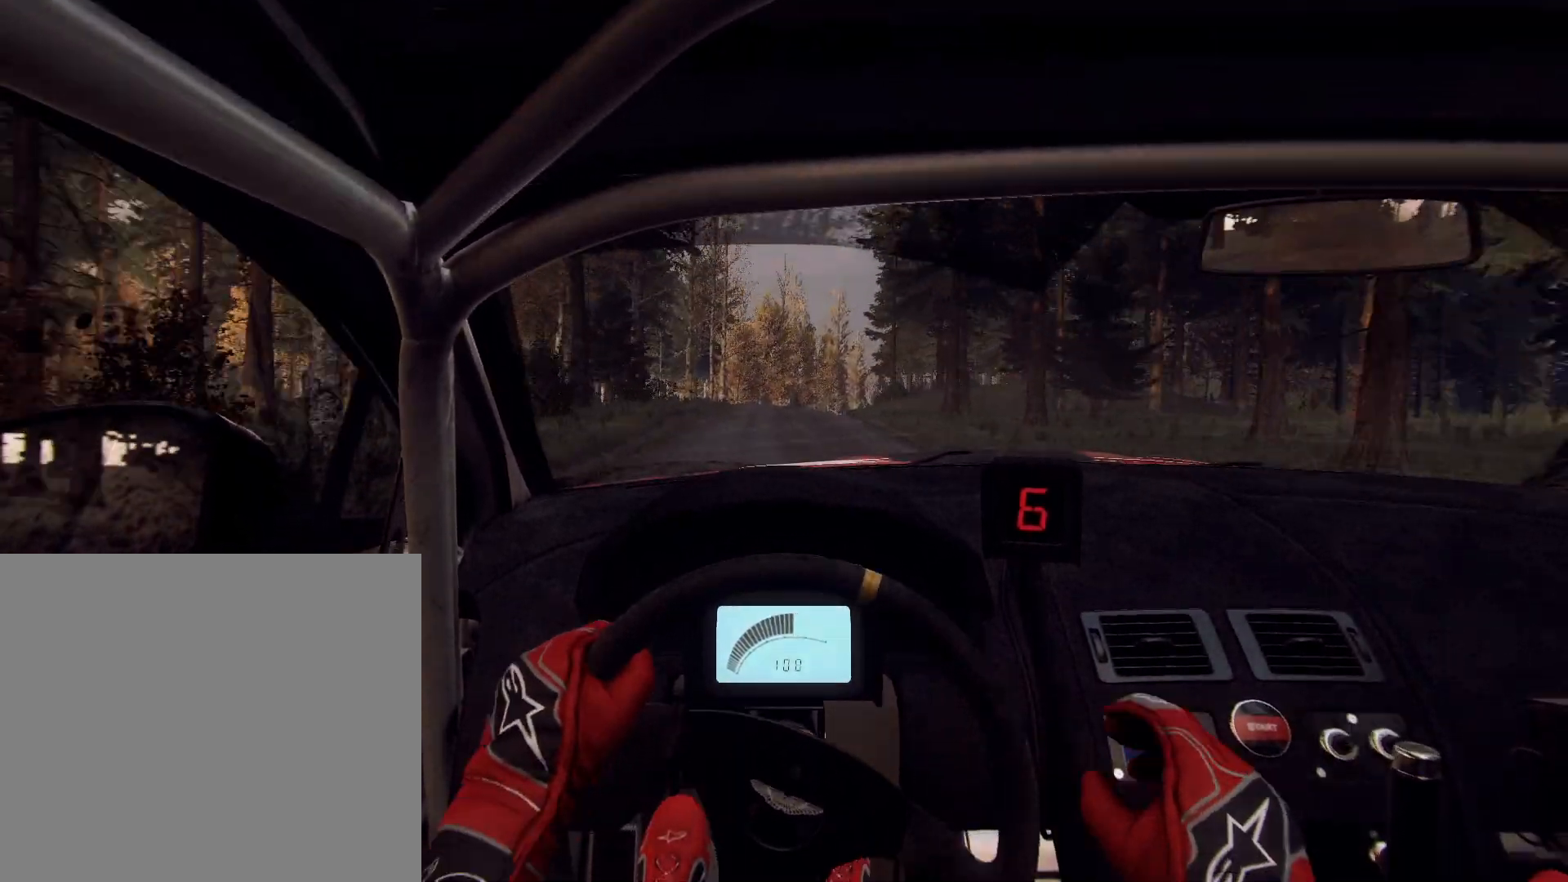
{"buttons": [], "left_stick": "center", "right_stick": "center", "events": [[100, "right_stick", "up"], [333, "left_stick", "right"], [467, "right_stick", "center"], [500, "left_stick", "center"]]}
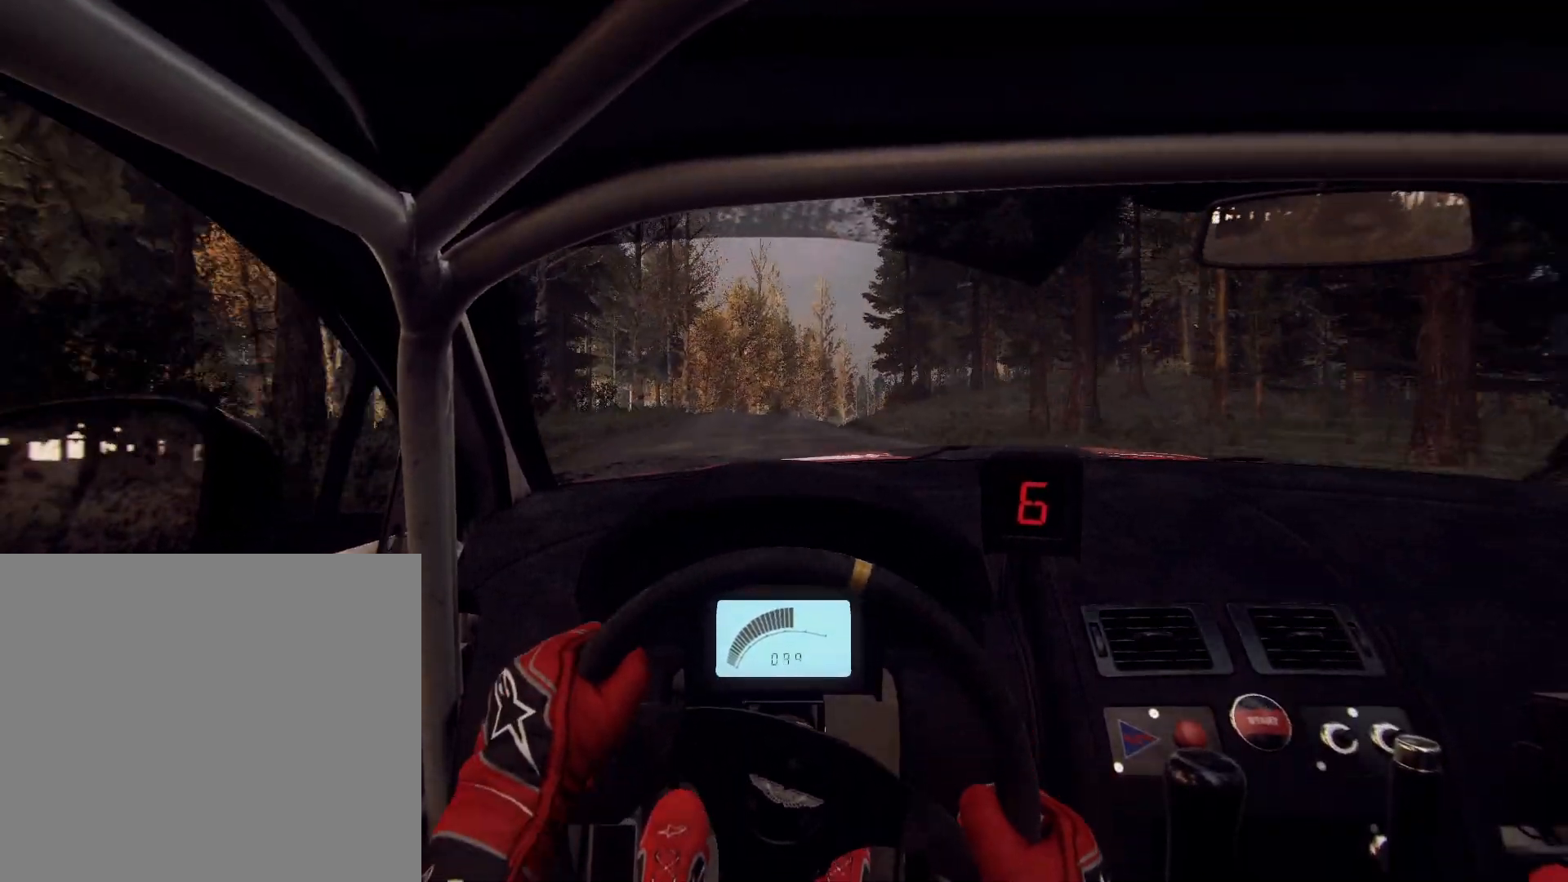
{"buttons": [], "left_stick": "center", "right_stick": "up", "events": [[167, "right_stick", "up"], [200, "left_stick", "right"], [300, "L2", "down"], [300, "right_stick", "center"], [400, "L2", "up"], [433, "left_stick", "center"], [500, "right_stick", "up"]]}
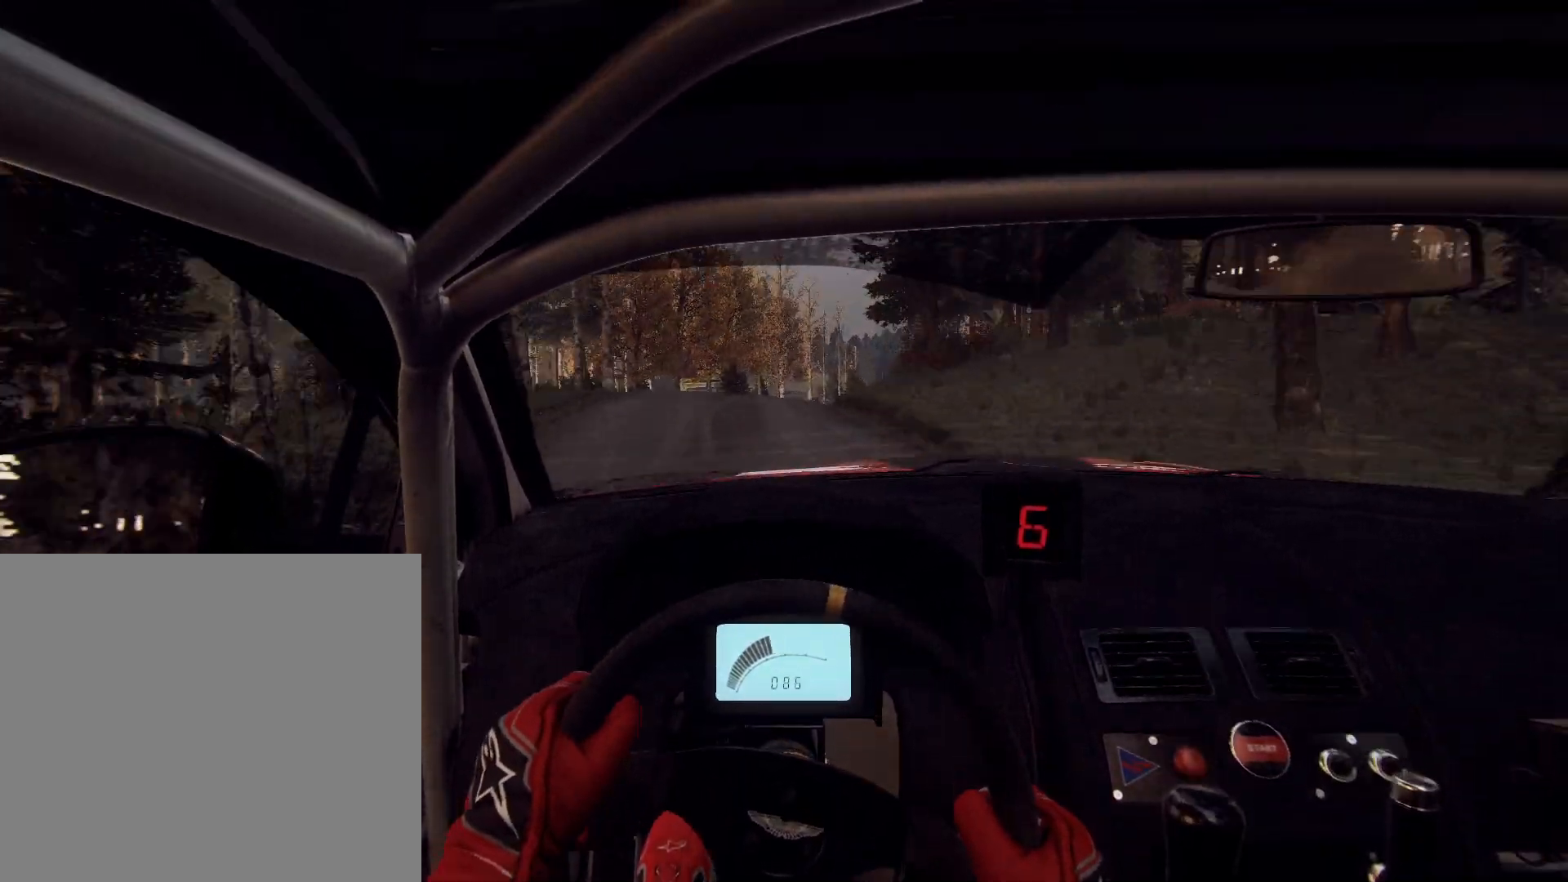
{"buttons": [], "left_stick": "center", "right_stick": "center", "events": [[100, "L2", "down"], [100, "left_stick", "right"], [133, "right_stick", "center"], [233, "L2", "up"], [300, "L2", "down"], [333, "left_stick", "center"], [367, "L2", "up"]]}
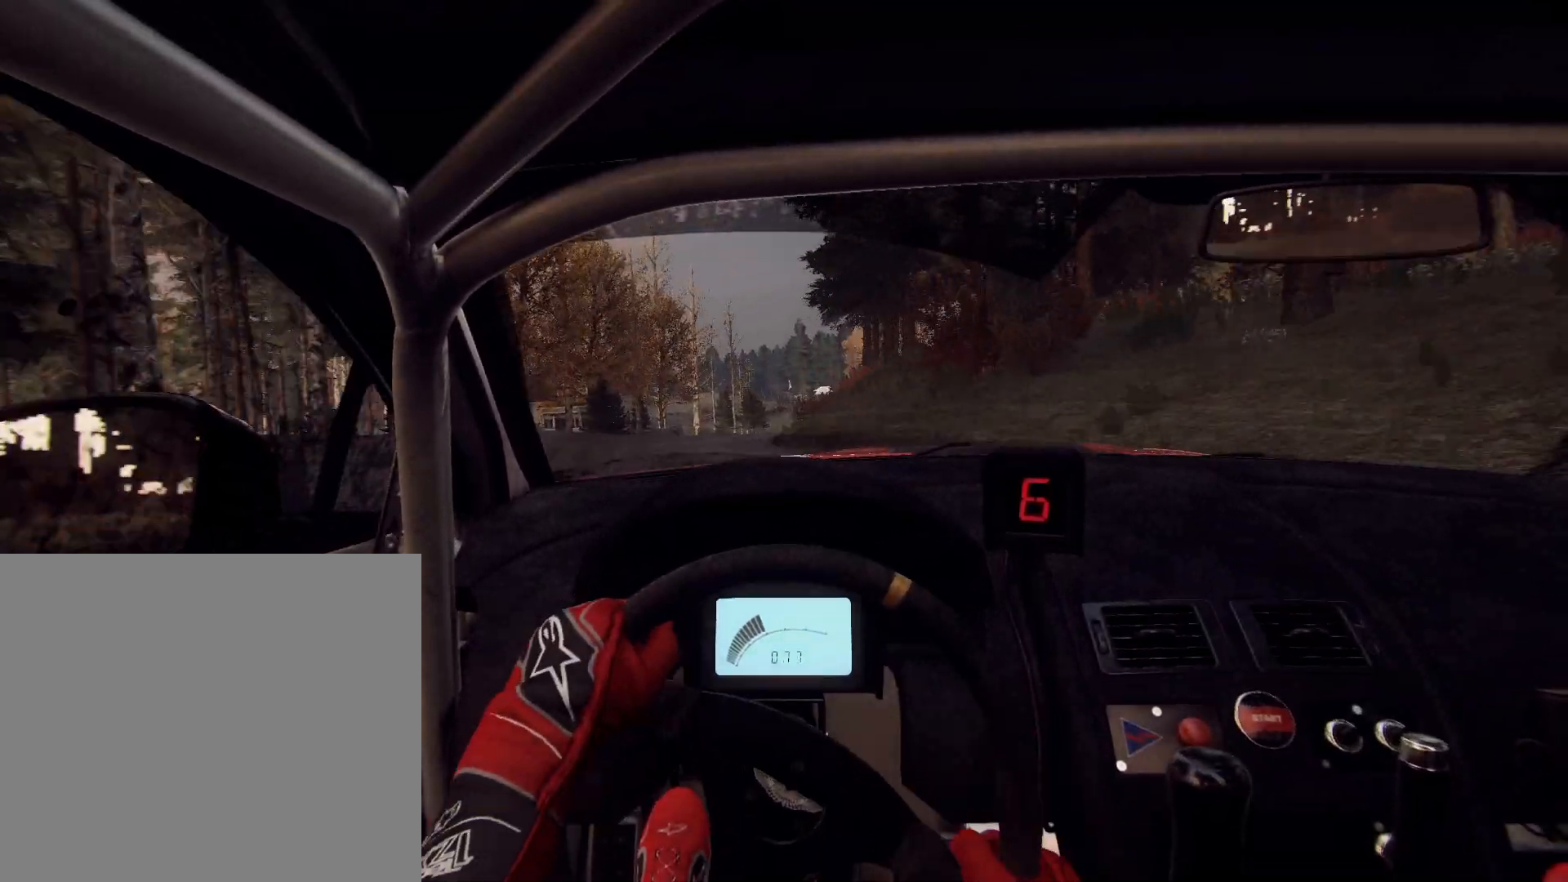
{"buttons": [], "left_stick": "center", "right_stick": "center", "events": [[33, "left_stick", "down-left"], [67, "right_stick", "up"], [233, "left_stick", "center"], [267, "right_stick", "center"], [300, "left_stick", "left"], [500, "left_stick", "center"]]}
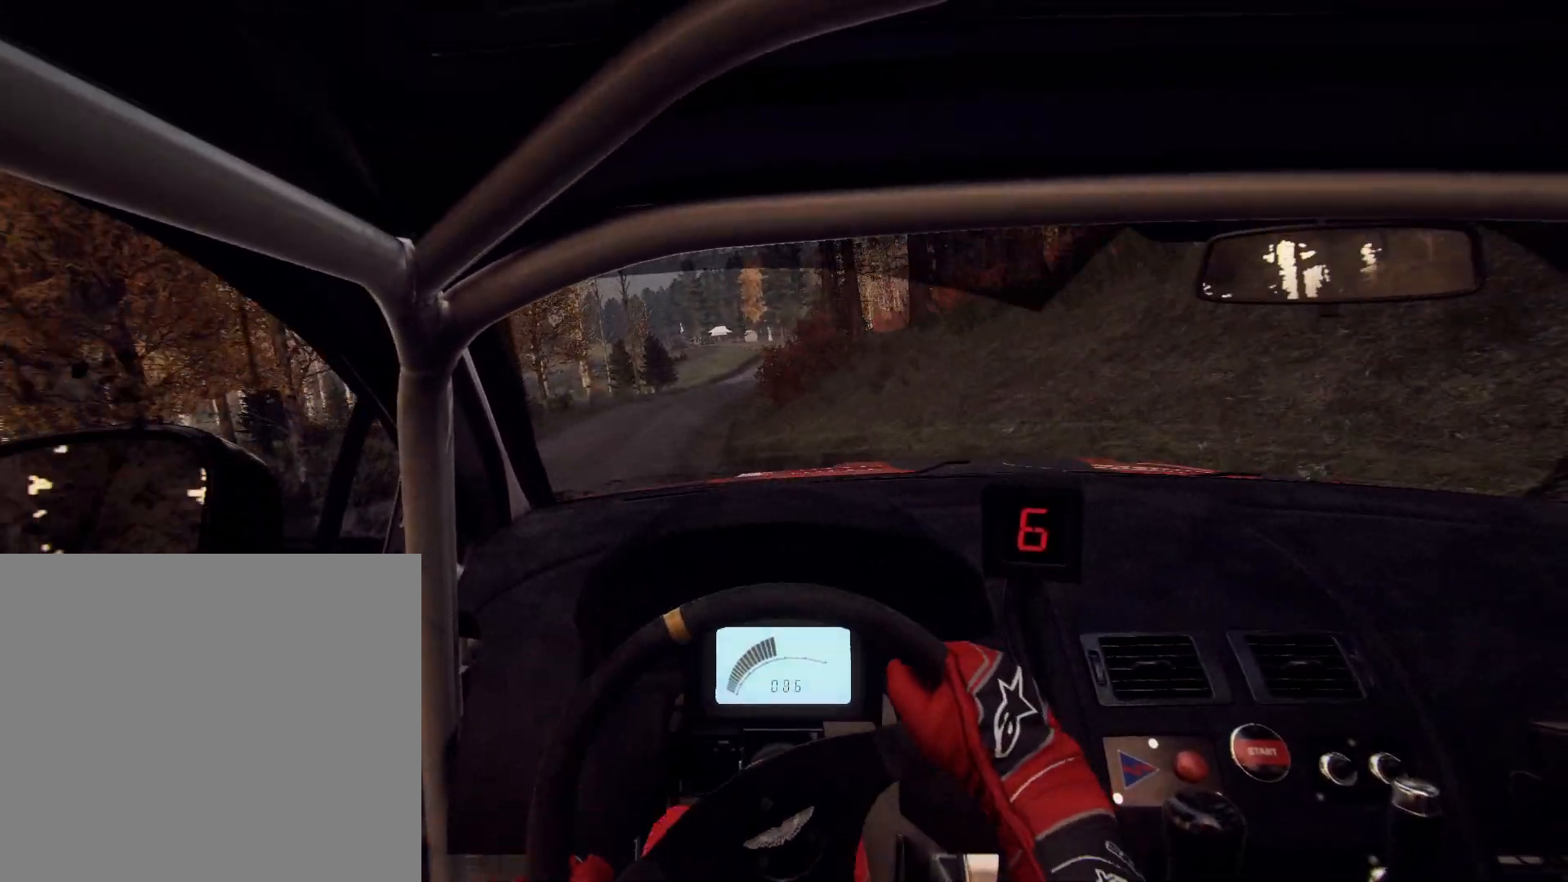
{"buttons": [], "left_stick": "right", "right_stick": "center", "events": [[33, "right_stick", "up"], [133, "right_stick", "center"], [267, "L1", "down"], [333, "L1", "up"], [500, "left_stick", "right"]]}
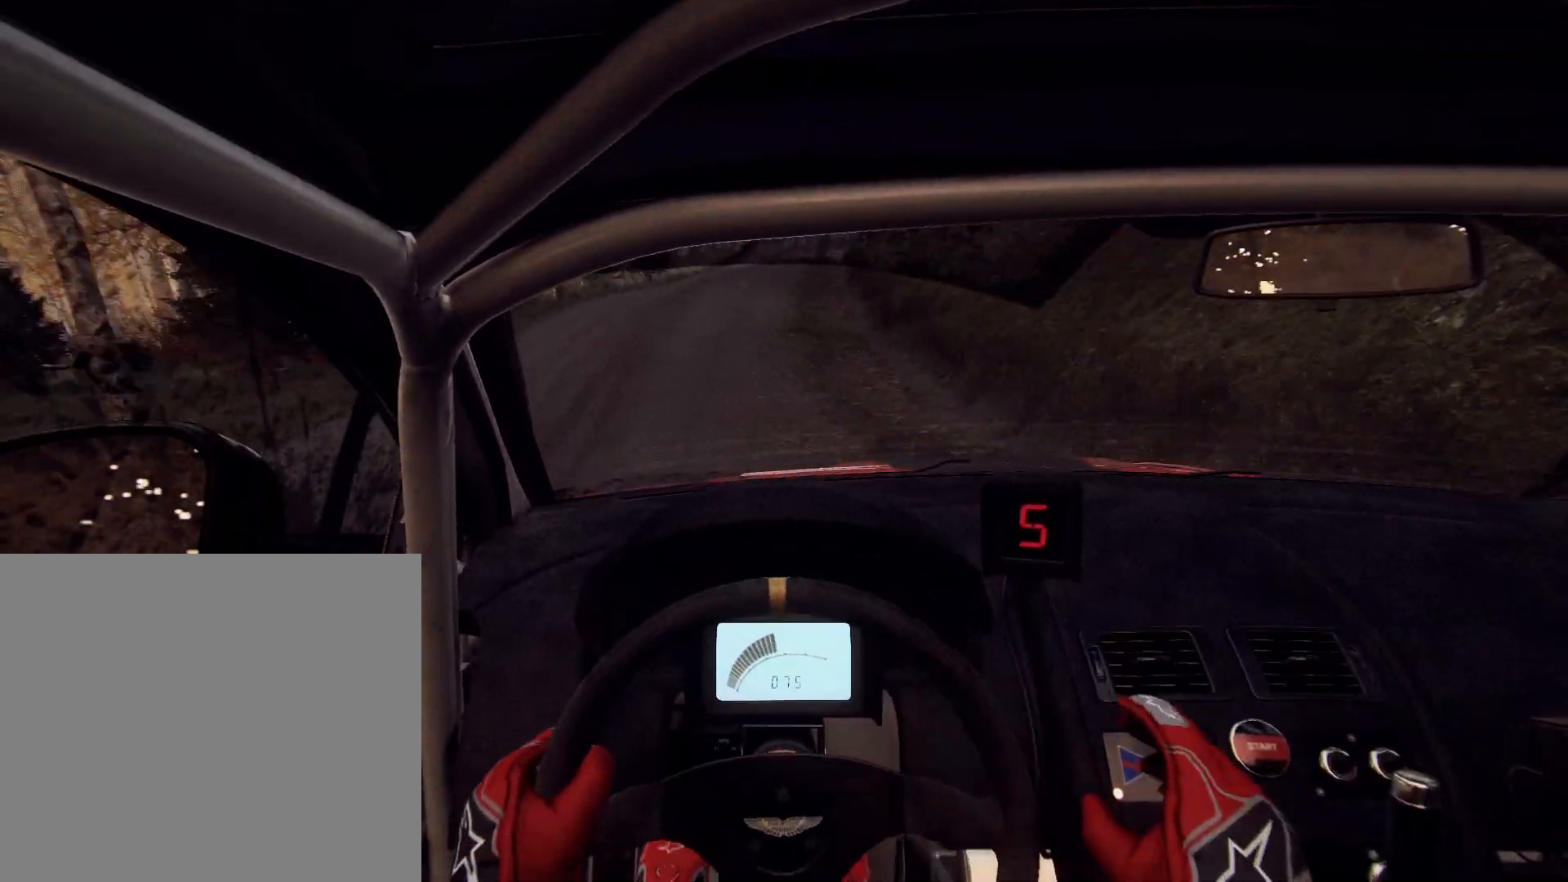
{"buttons": [], "left_stick": "center", "right_stick": "center", "events": [[67, "left_stick", "center"], [200, "left_stick", "right"], [500, "left_stick", "center"]]}
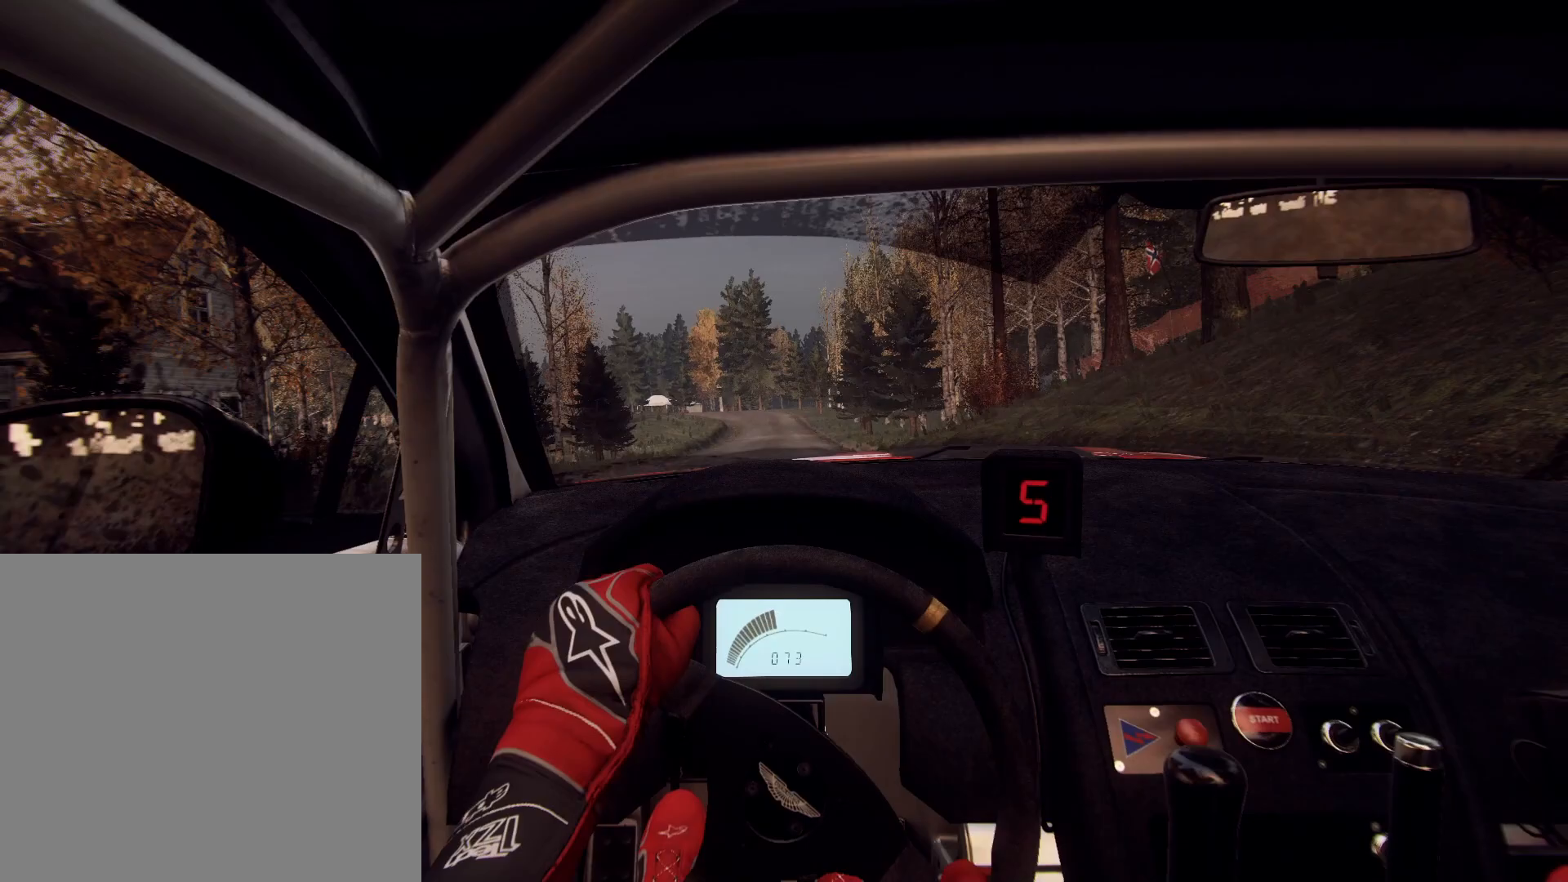
{"buttons": [], "left_stick": "left", "right_stick": "up", "events": [[167, "left_stick", "left"], [200, "right_stick", "up"], [367, "left_stick", "center"], [467, "left_stick", "left"]]}
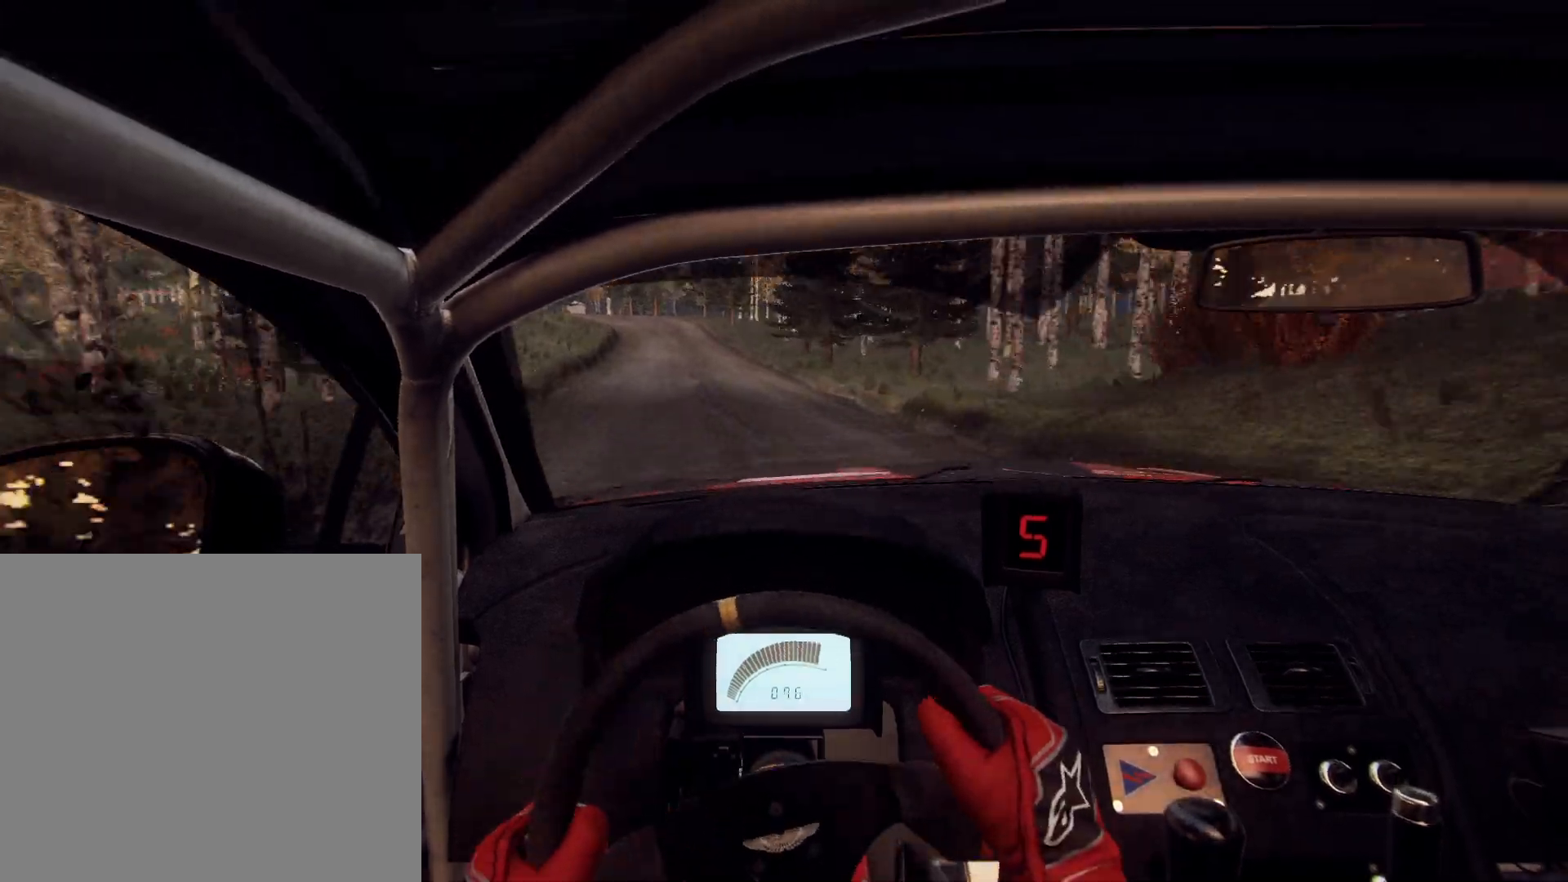
{"buttons": [], "left_stick": "left", "right_stick": "up", "events": []}
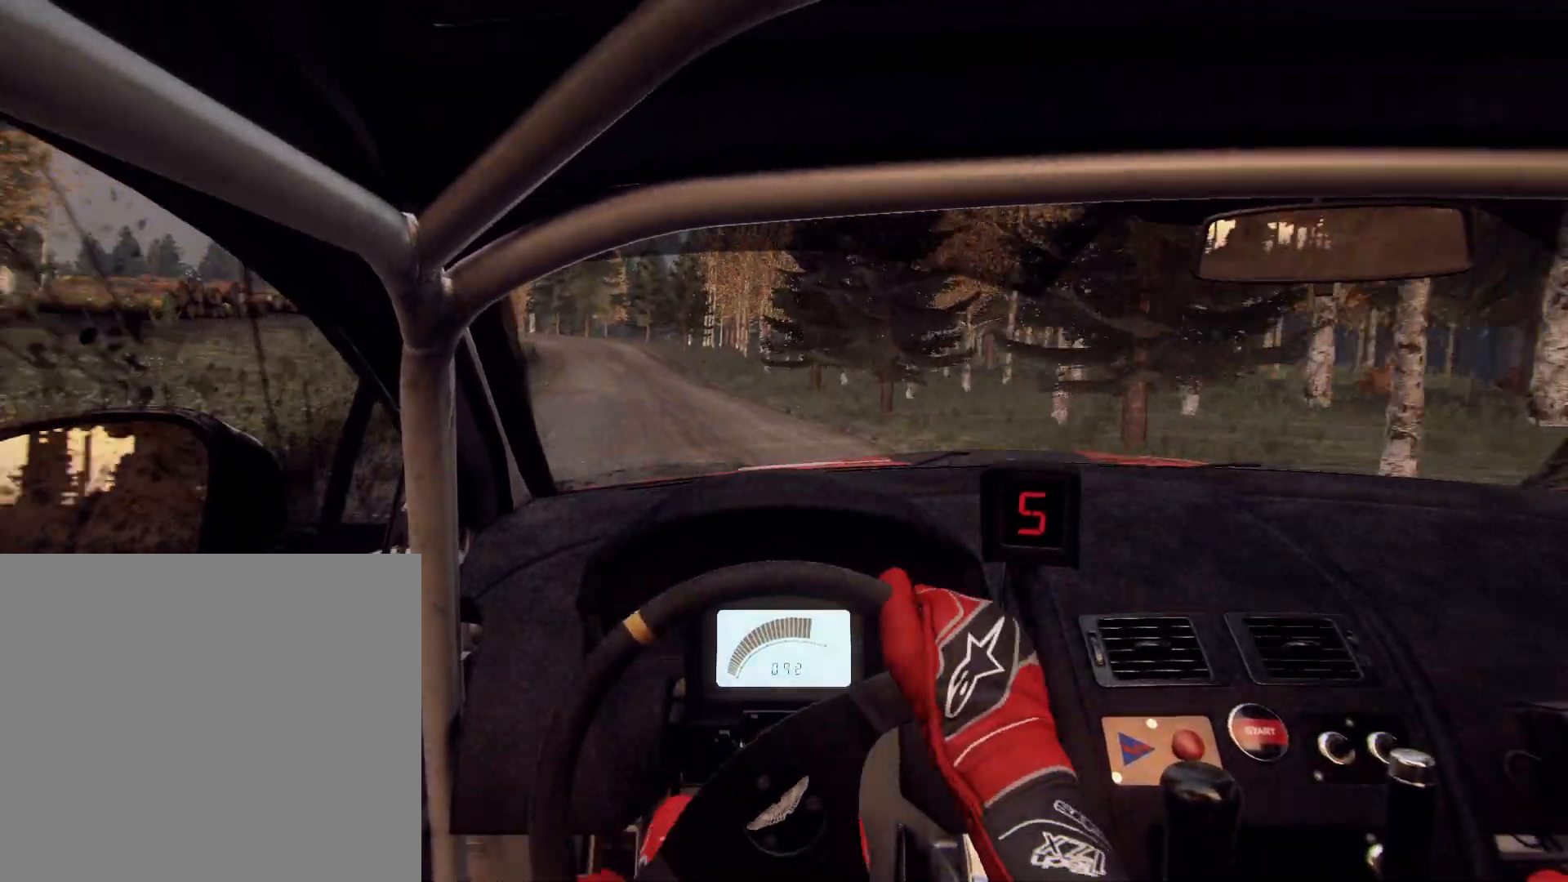
{"buttons": [], "left_stick": "center", "right_stick": "center", "events": [[100, "left_stick", "center"], [267, "L2", "down"], [333, "right_stick", "center"], [367, "L2", "up"]]}
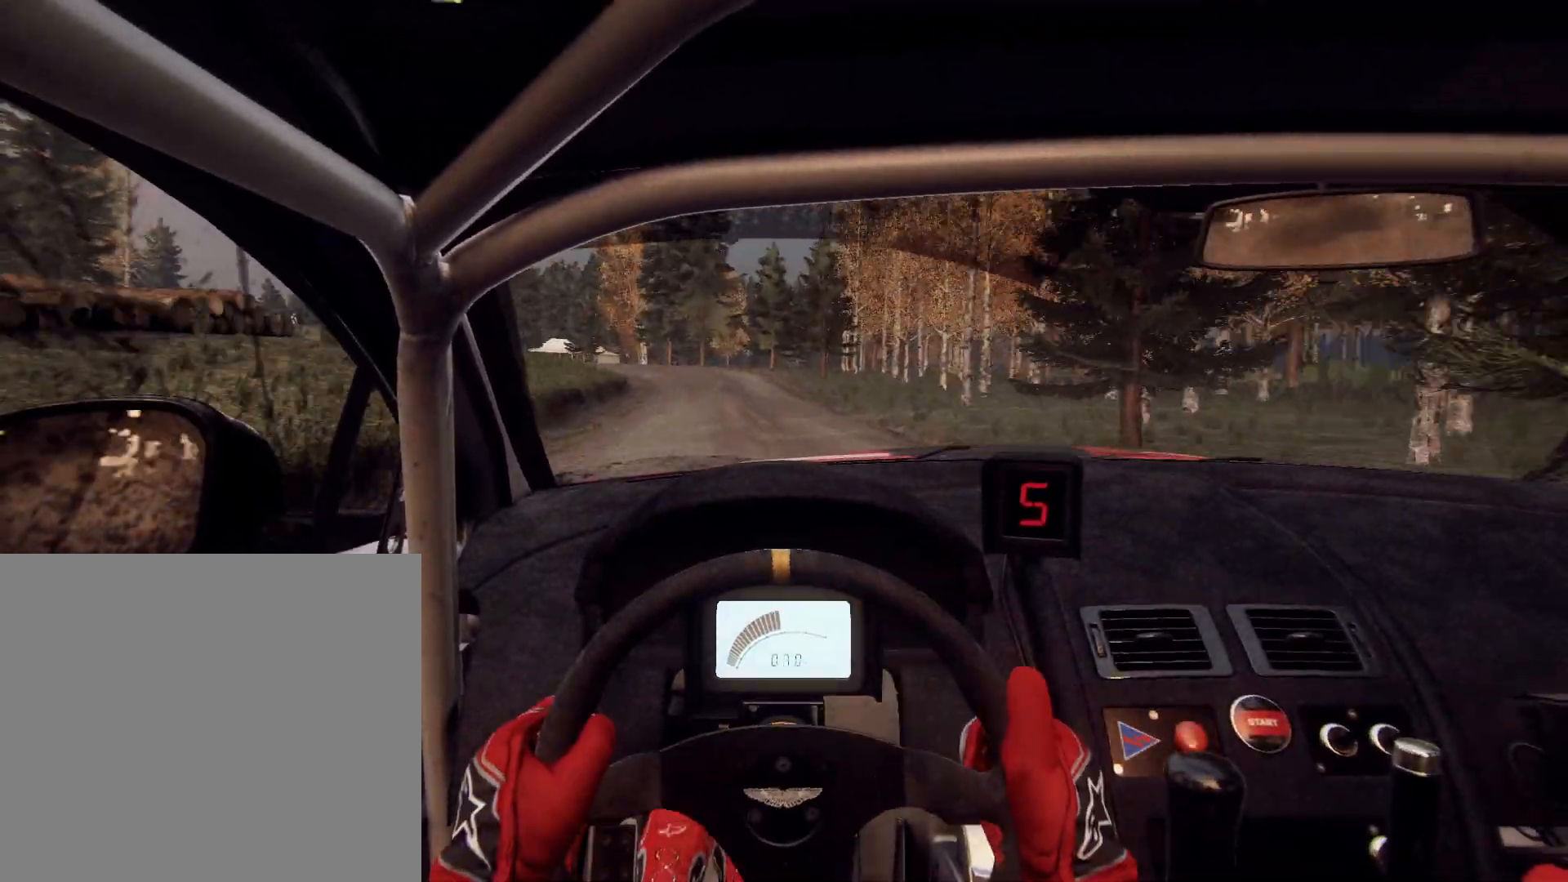
{"buttons": [], "left_stick": "center", "right_stick": "center", "events": [[33, "left_stick", "left"], [67, "right_stick", "up"], [167, "left_stick", "center"], [267, "L2", "down"], [267, "left_stick", "left"], [267, "right_stick", "center"], [333, "L2", "up"], [433, "left_stick", "center"]]}
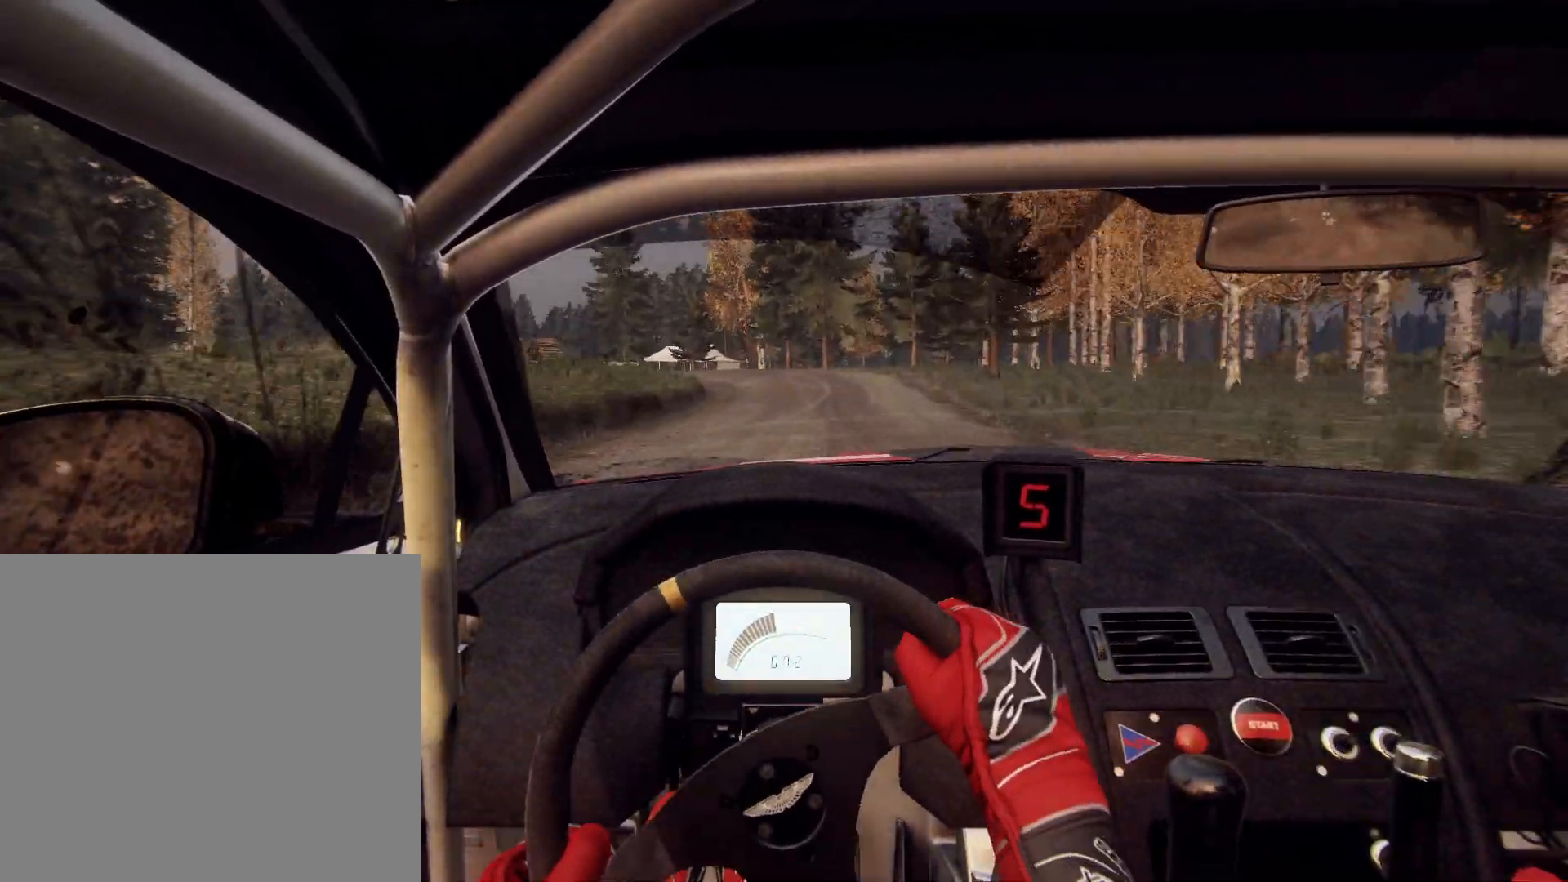
{"buttons": [], "left_stick": "right", "right_stick": "center", "events": [[33, "left_stick", "left"], [167, "left_stick", "center"], [233, "right_stick", "up"], [400, "left_stick", "right"], [400, "right_stick", "center"]]}
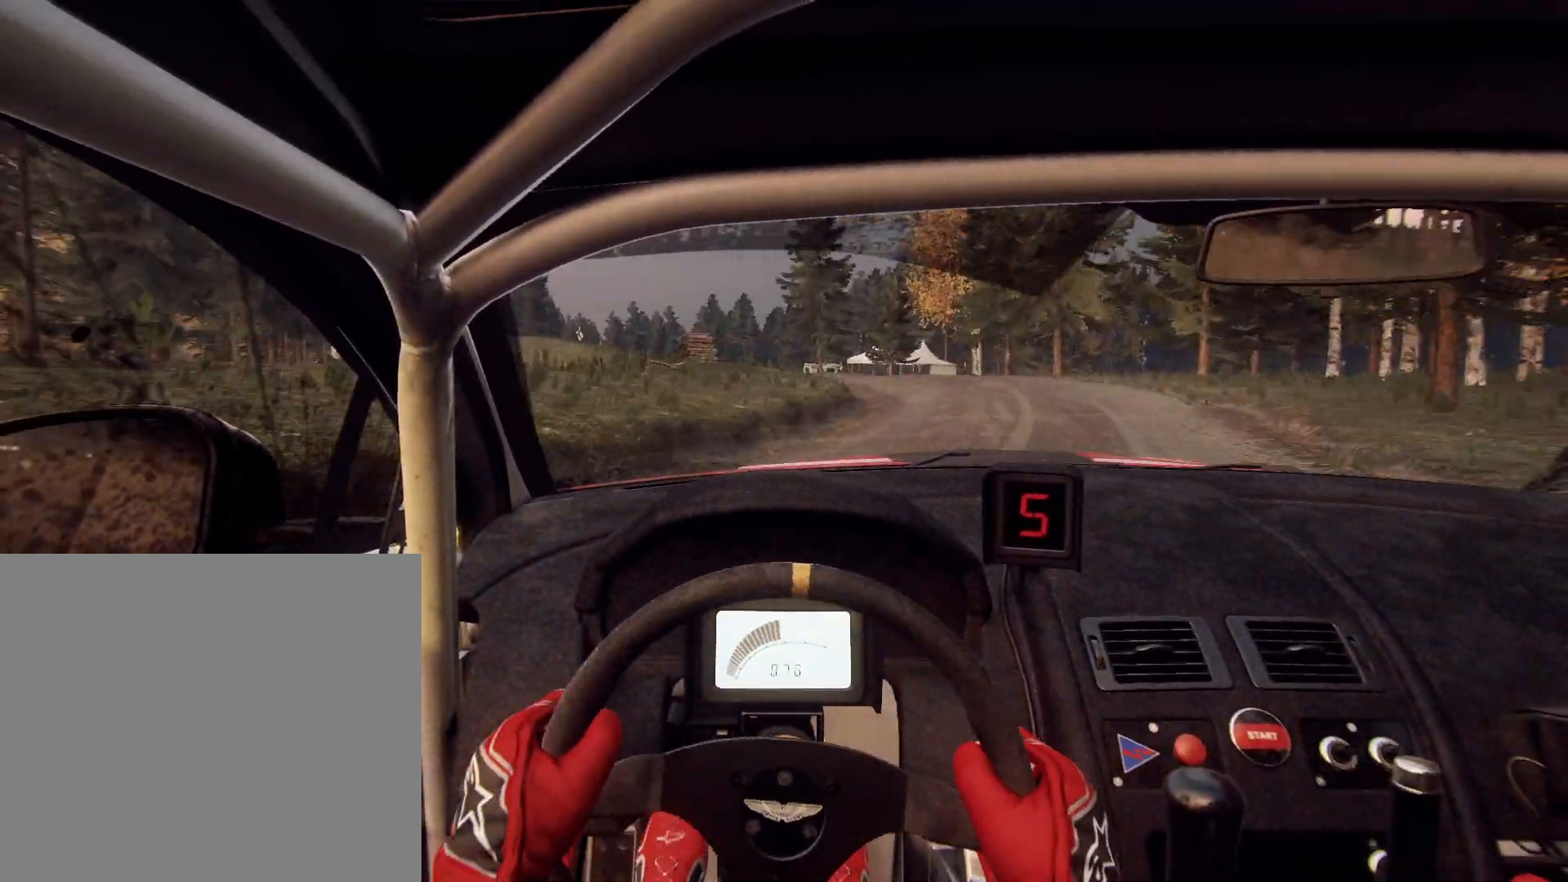
{"buttons": [], "left_stick": "right", "right_stick": "center", "events": [[100, "right_stick", "up"], [167, "right_stick", "center"]]}
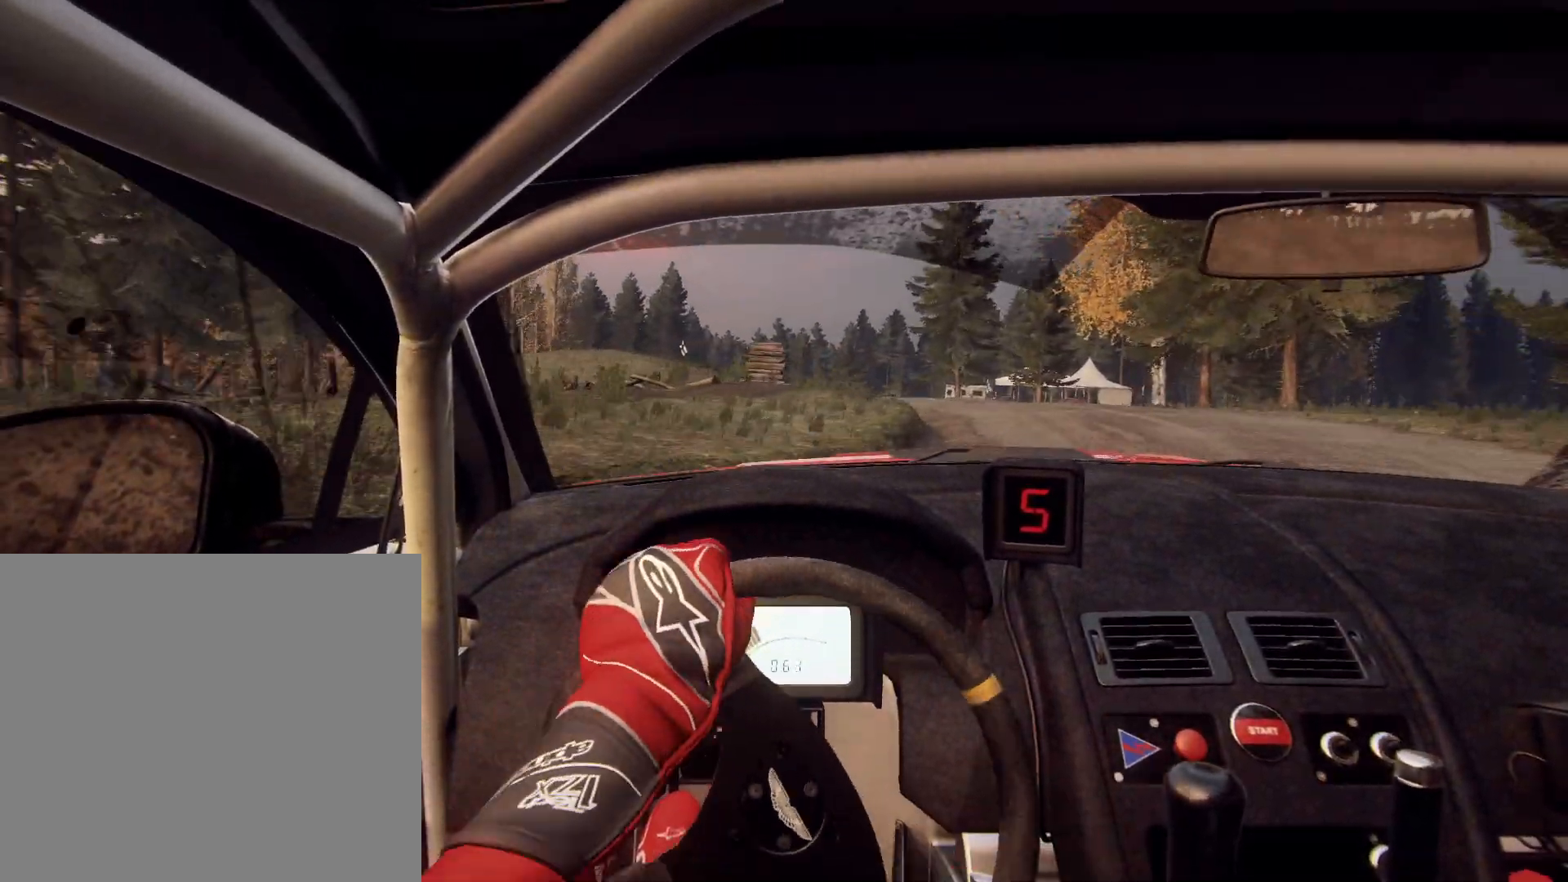
{"buttons": [], "left_stick": "left", "right_stick": "center", "events": [[67, "left_stick", "left"], [133, "left_stick", "center"], [200, "left_stick", "left"], [233, "right_stick", "up"], [333, "right_stick", "center"], [400, "L2", "down"], [500, "L2", "up"]]}
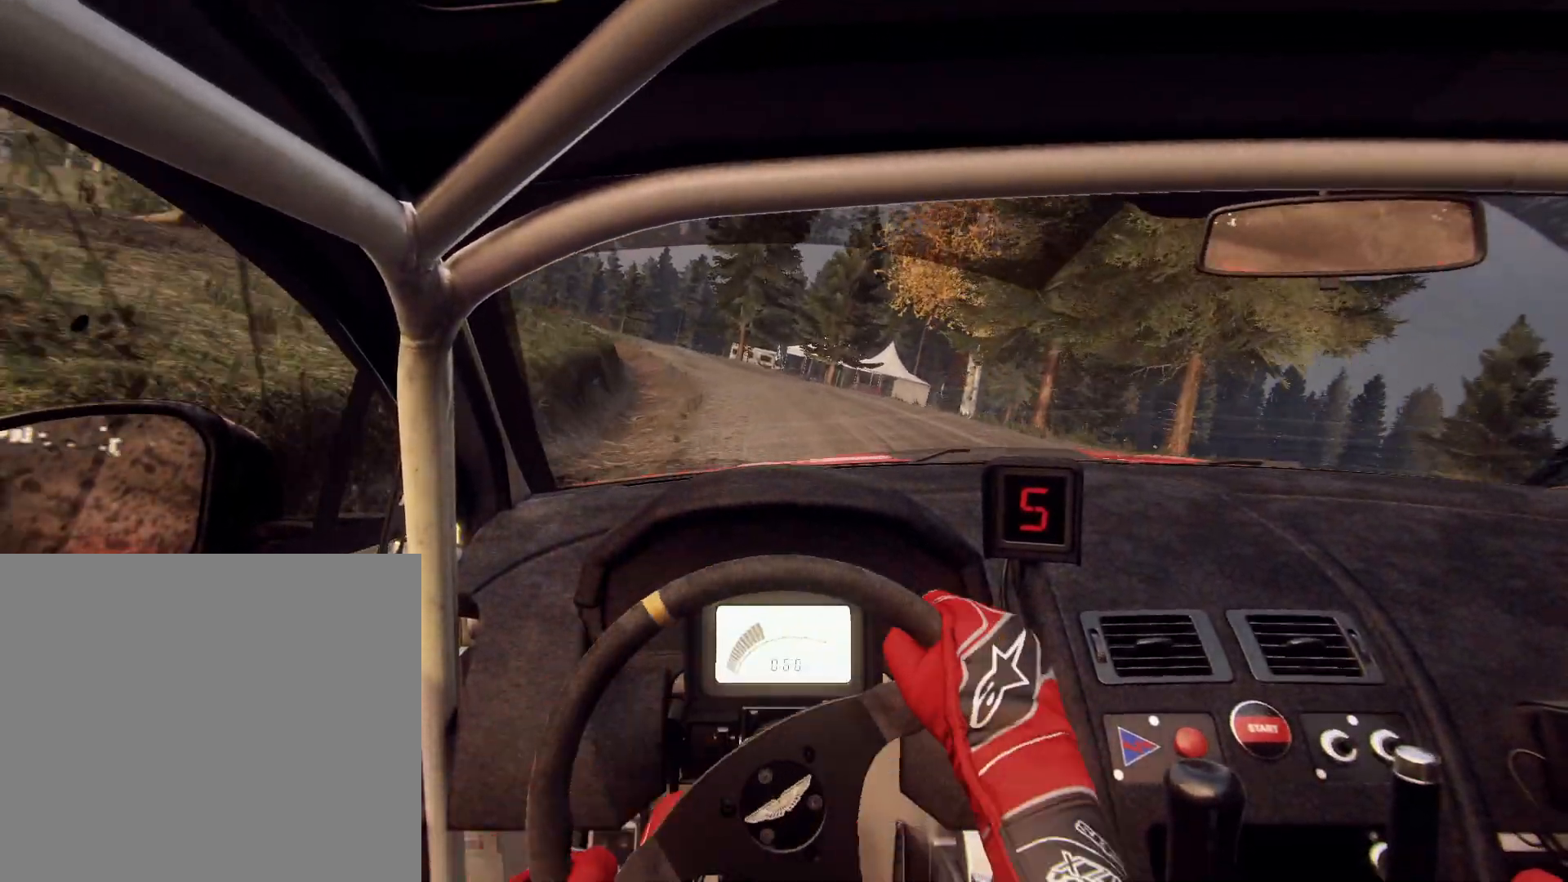
{"buttons": [], "left_stick": "right", "right_stick": "up", "events": [[33, "L1", "down"], [133, "L1", "up"], [333, "left_stick", "center"], [400, "right_stick", "up"], [500, "left_stick", "right"]]}
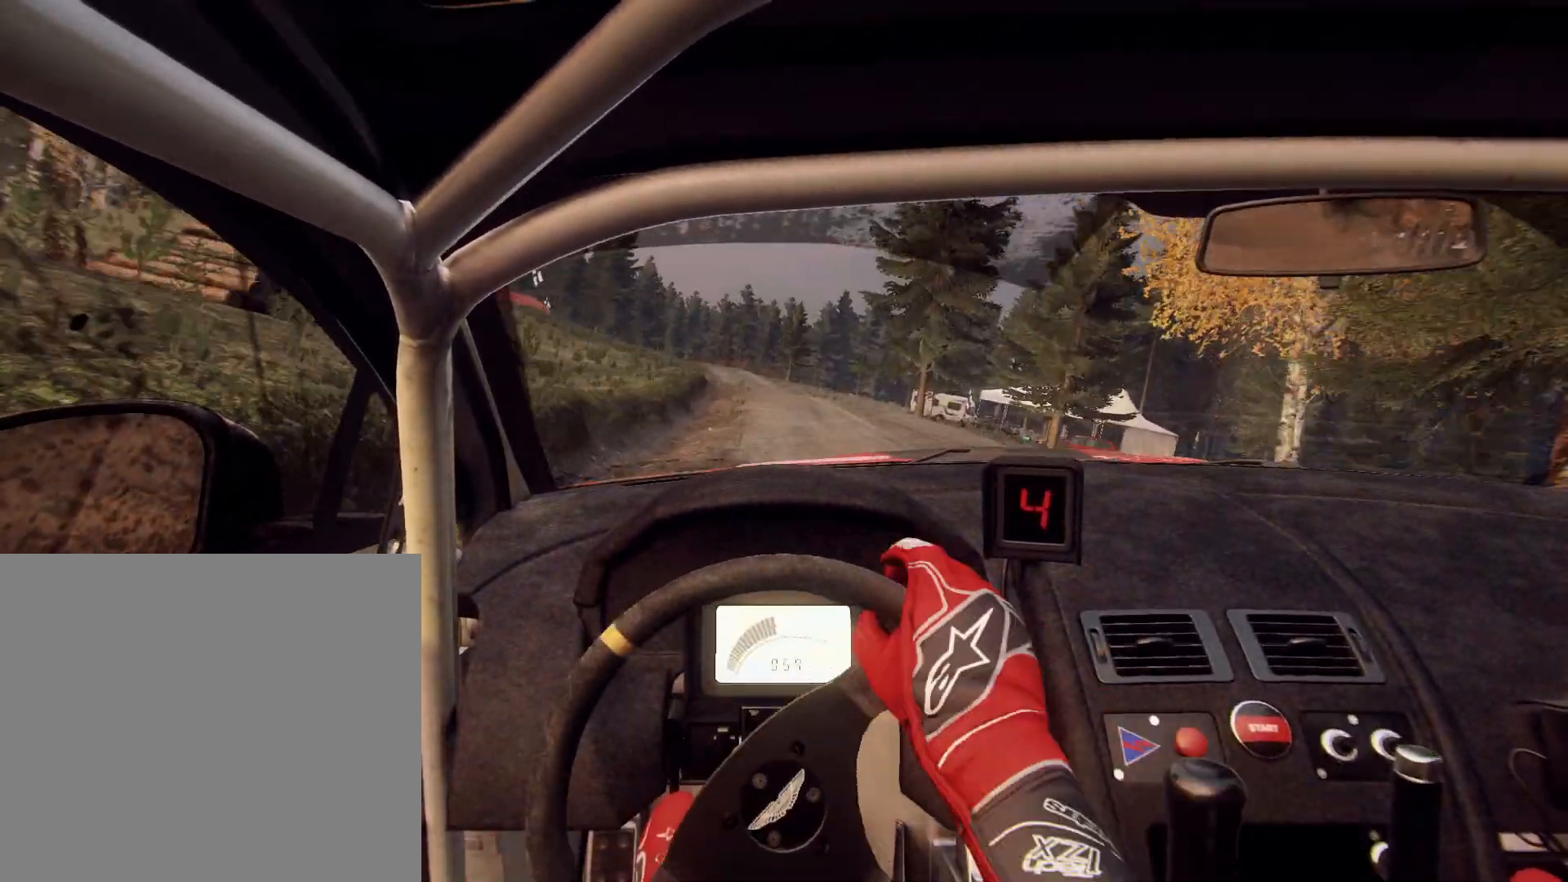
{"buttons": [], "left_stick": "center", "right_stick": "up", "events": [[467, "left_stick", "center"]]}
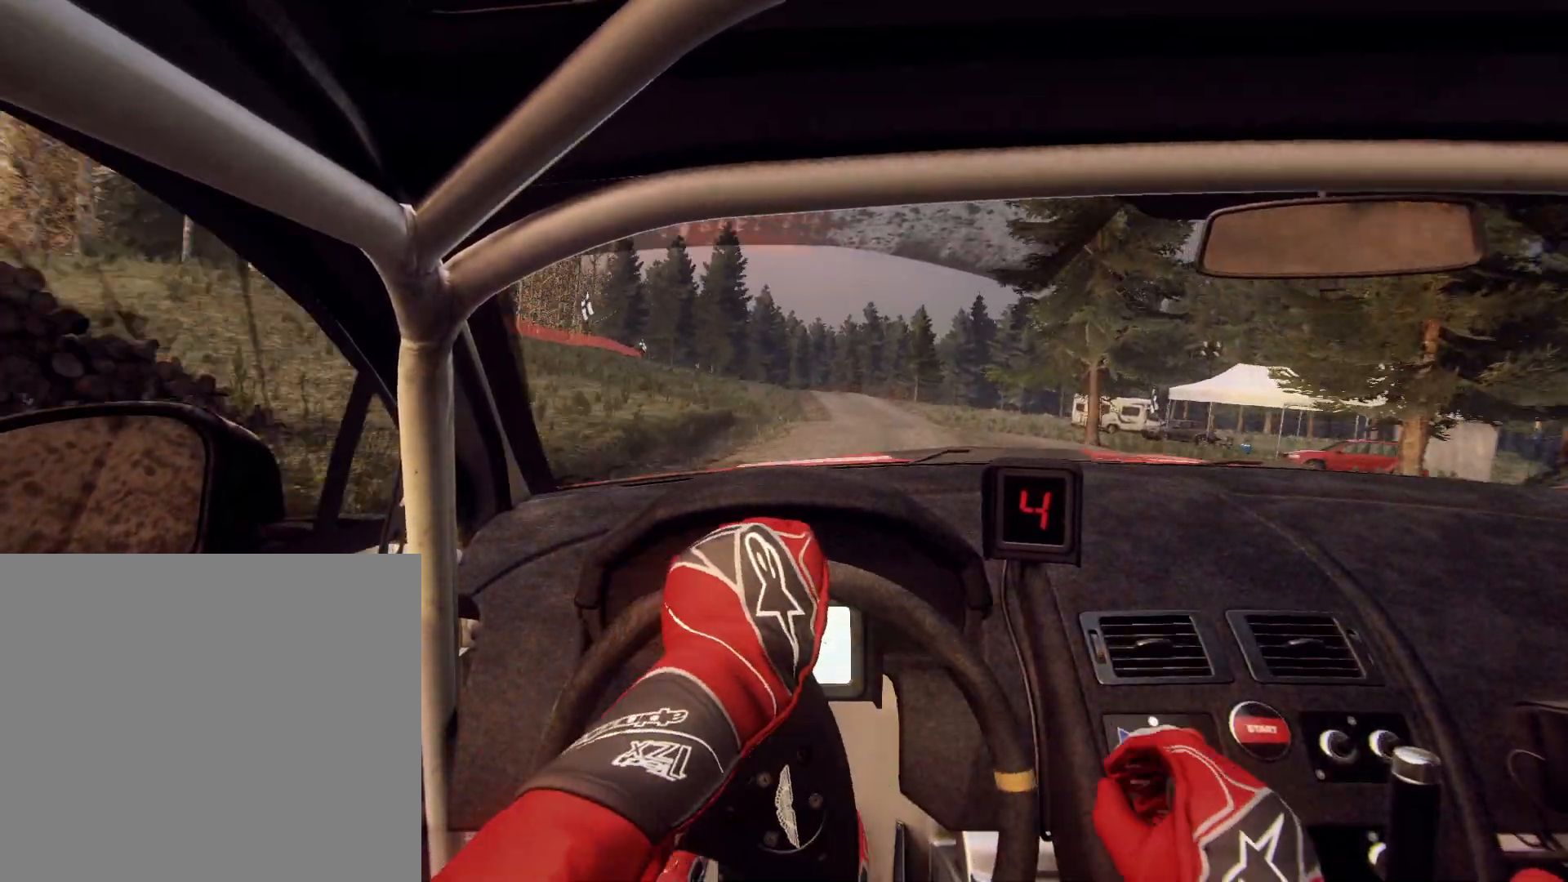
{"buttons": [], "left_stick": "left", "right_stick": "center", "events": [[67, "left_stick", "left"], [233, "right_stick", "center"]]}